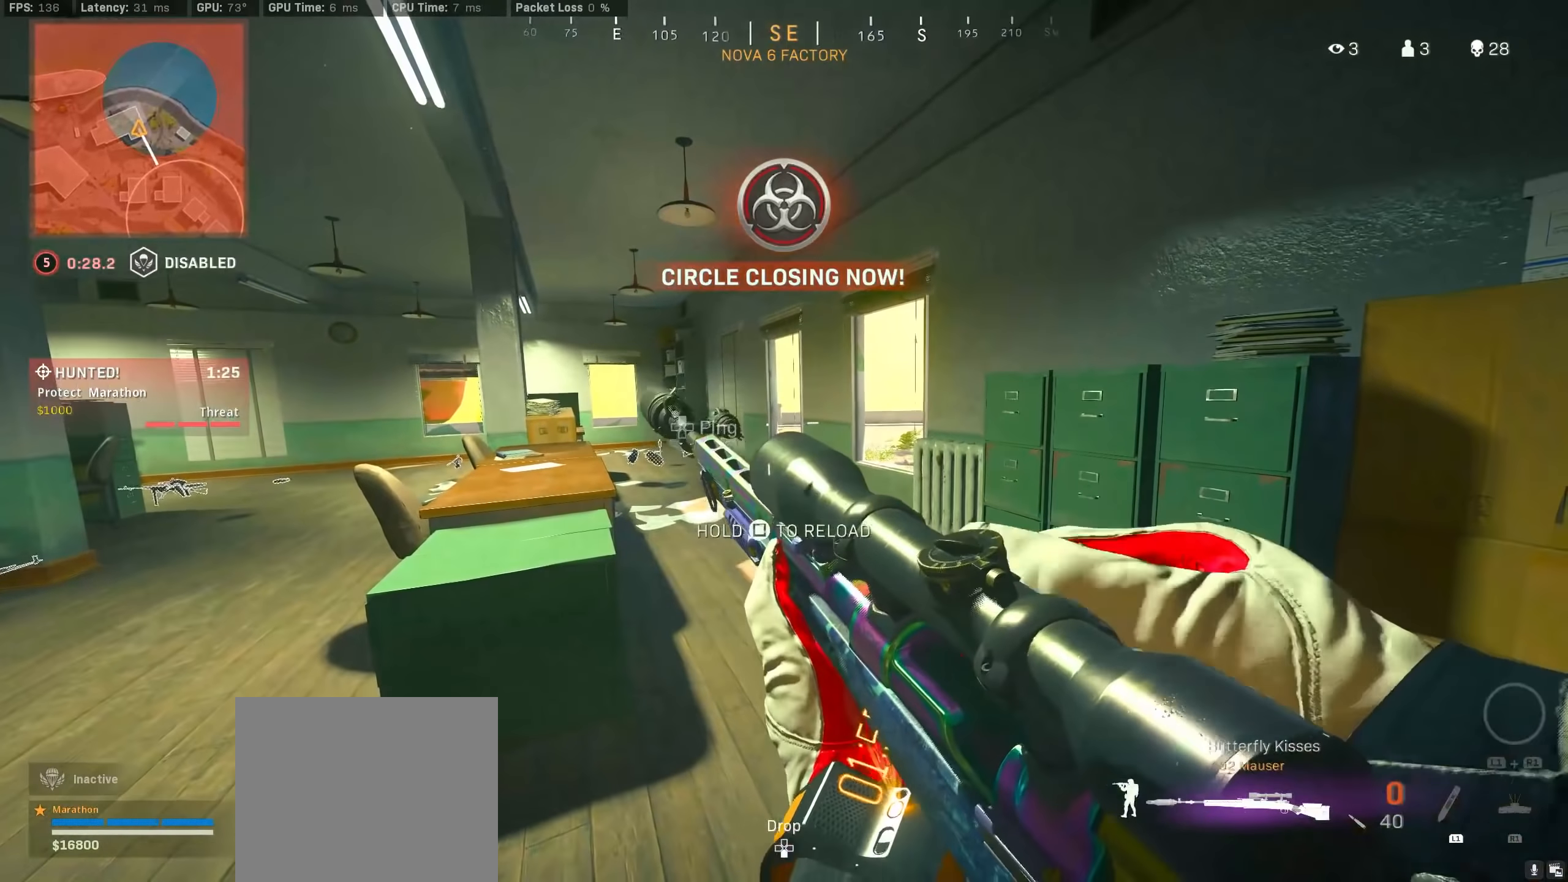
Gameplay with a controller (PlayStation layout); each line is a JSON object with the inputs held at the frame after it. "events" lists button and stick changes between this image and that frame as [ms after this image, input, new state], when the widget could be followed in between.
{"buttons": [], "left_stick": "center", "right_stick": "center", "events": [[350, "TRIANGLE", "down"], [434, "TRIANGLE", "up"]]}
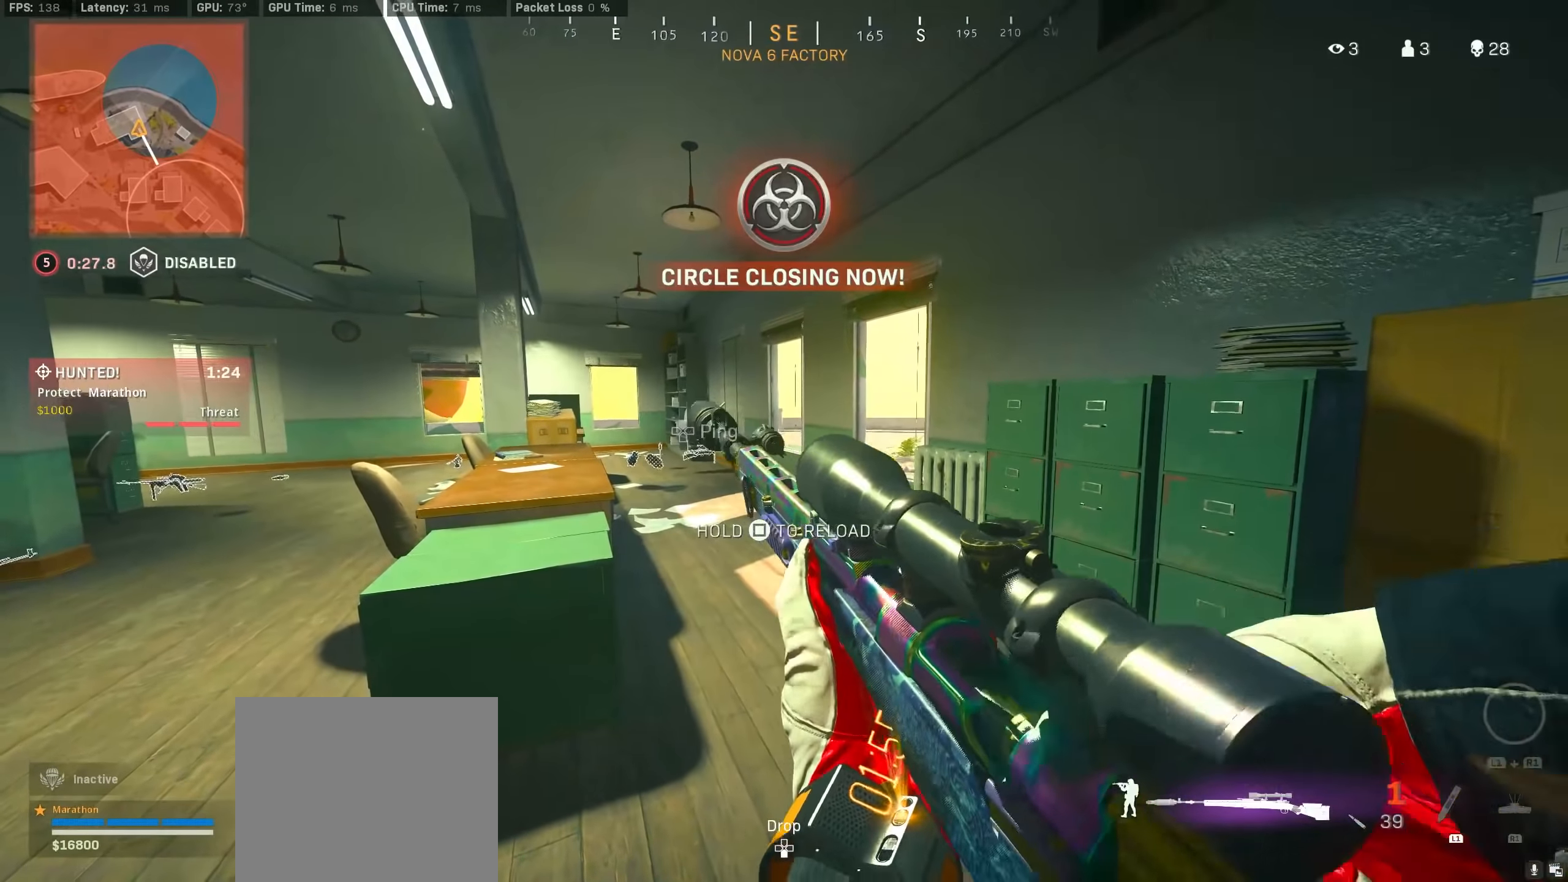
{"buttons": [], "left_stick": "down", "right_stick": "center", "events": [[17, "left_stick", "up"], [134, "right_stick", "right"], [284, "right_stick", "center"], [367, "left_stick", "down-right"], [434, "TRIANGLE", "down"], [467, "left_stick", "down"], [500, "TRIANGLE", "up"]]}
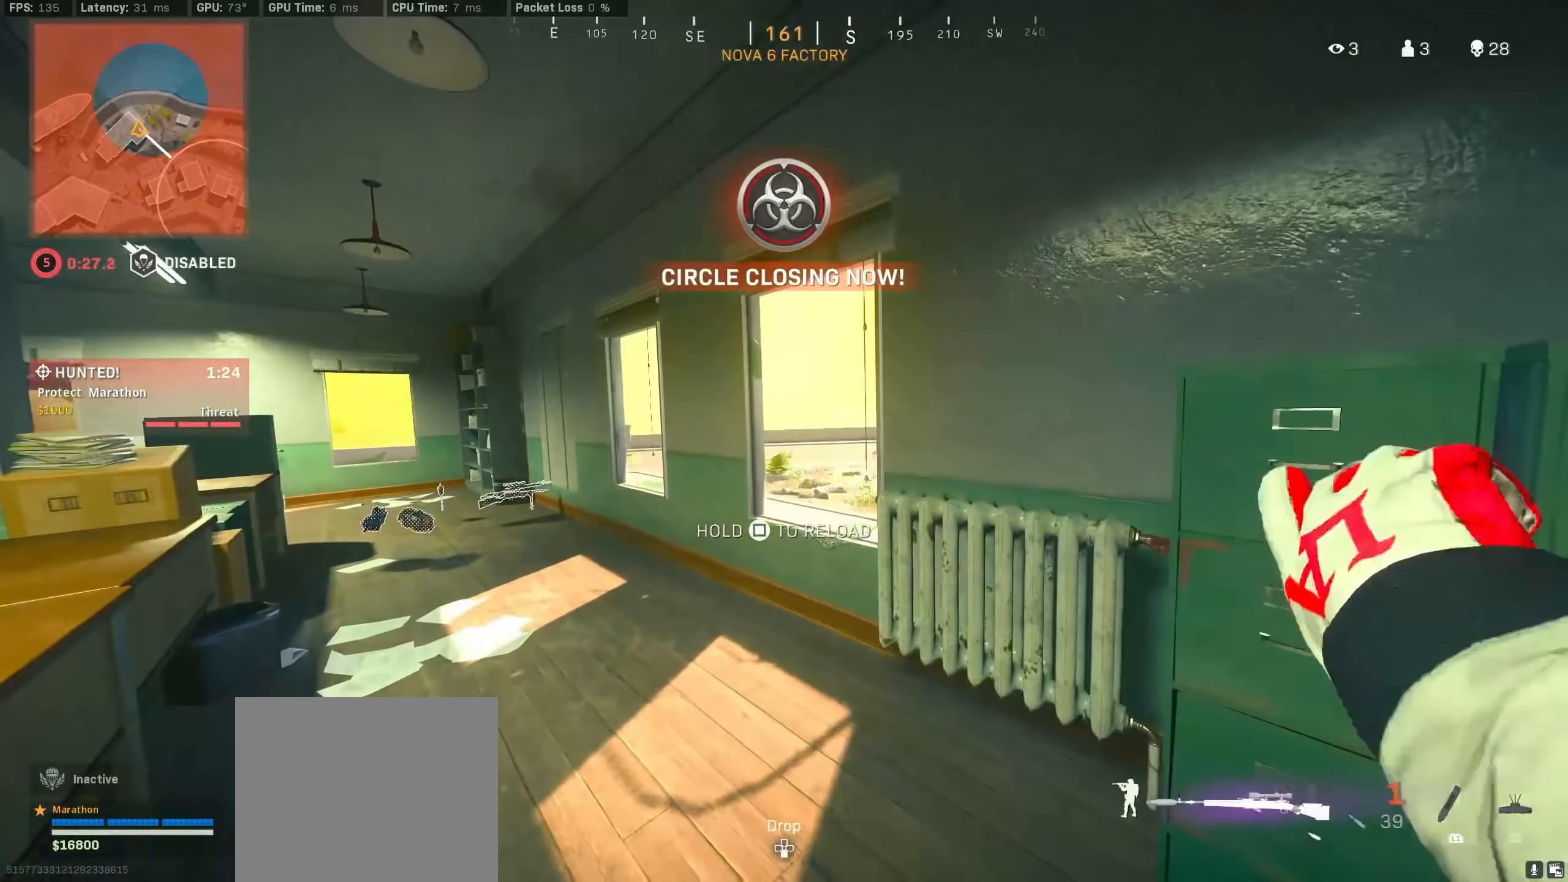
{"buttons": [], "left_stick": "center", "right_stick": "center", "events": [[400, "left_stick", "center"]]}
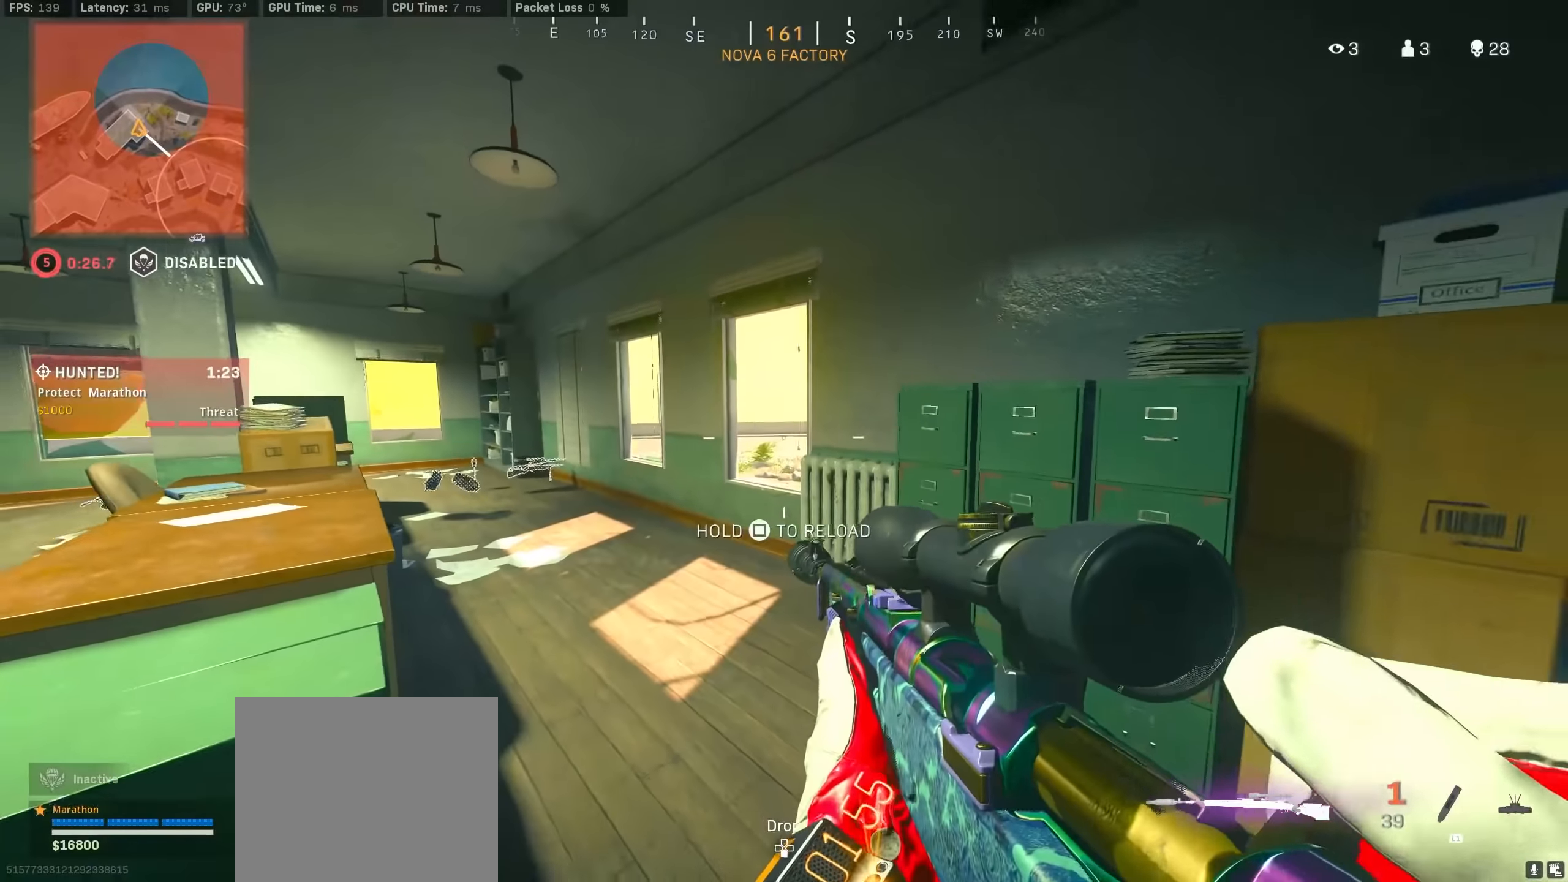
{"buttons": ["CROSS", "R3"], "left_stick": "left", "right_stick": "right", "events": [[17, "left_stick", "up"], [200, "R3", "down"], [367, "R3", "up"], [367, "right_stick", "right"], [417, "left_stick", "left"], [450, "R3", "down"], [484, "CROSS", "down"]]}
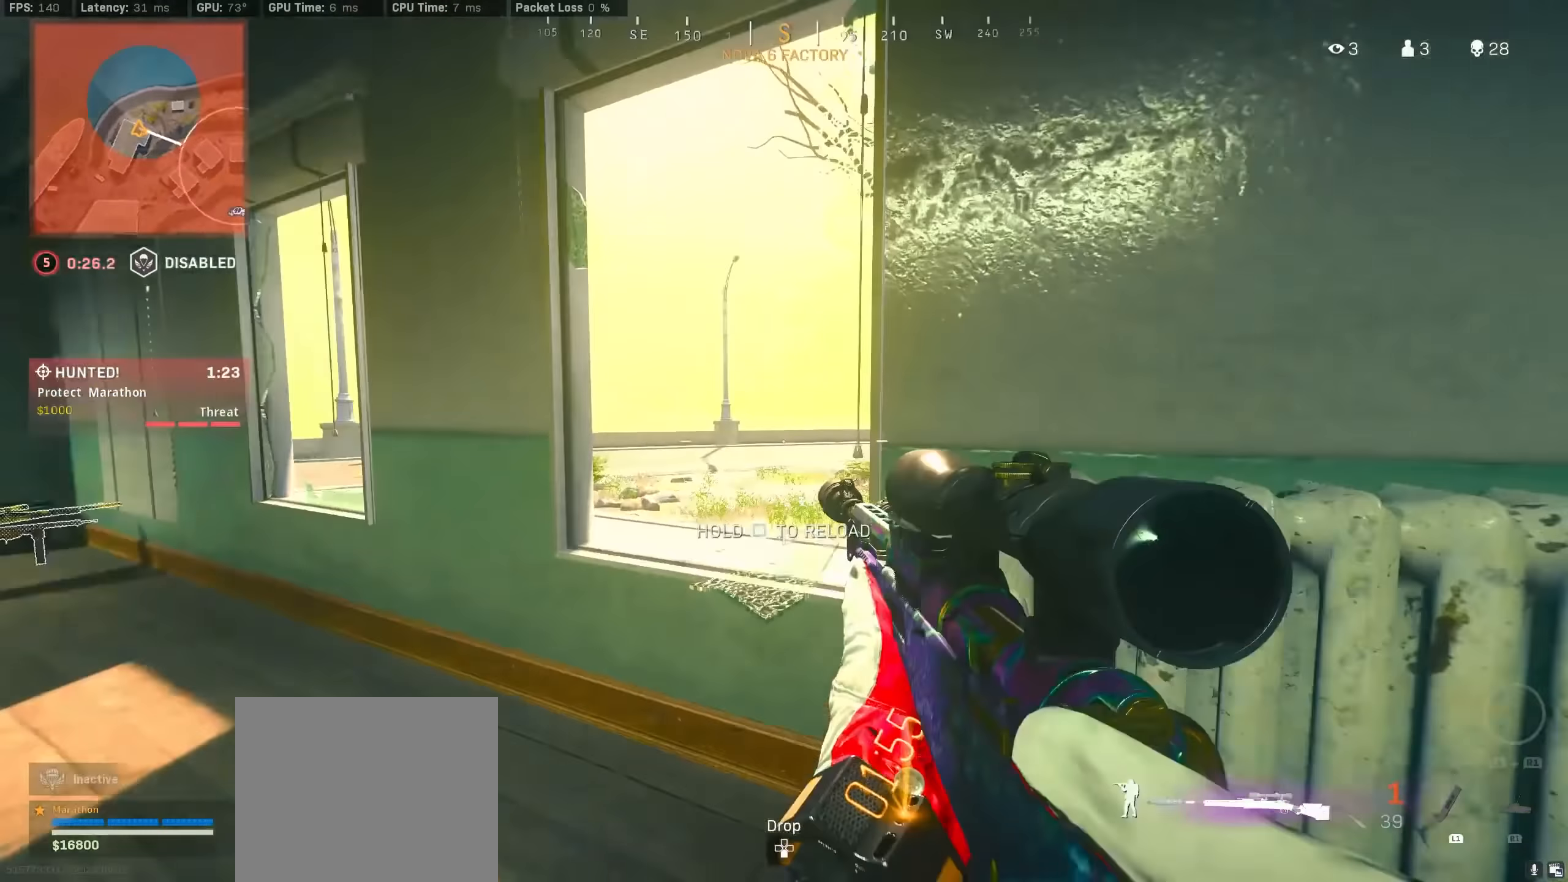
{"buttons": [], "left_stick": "left", "right_stick": "center", "events": [[34, "R3", "up"], [34, "left_stick", "down-left"], [50, "CROSS", "up"], [100, "right_stick", "center"], [150, "left_stick", "down-right"], [250, "left_stick", "right"], [284, "right_stick", "right"], [384, "left_stick", "left"], [484, "right_stick", "center"]]}
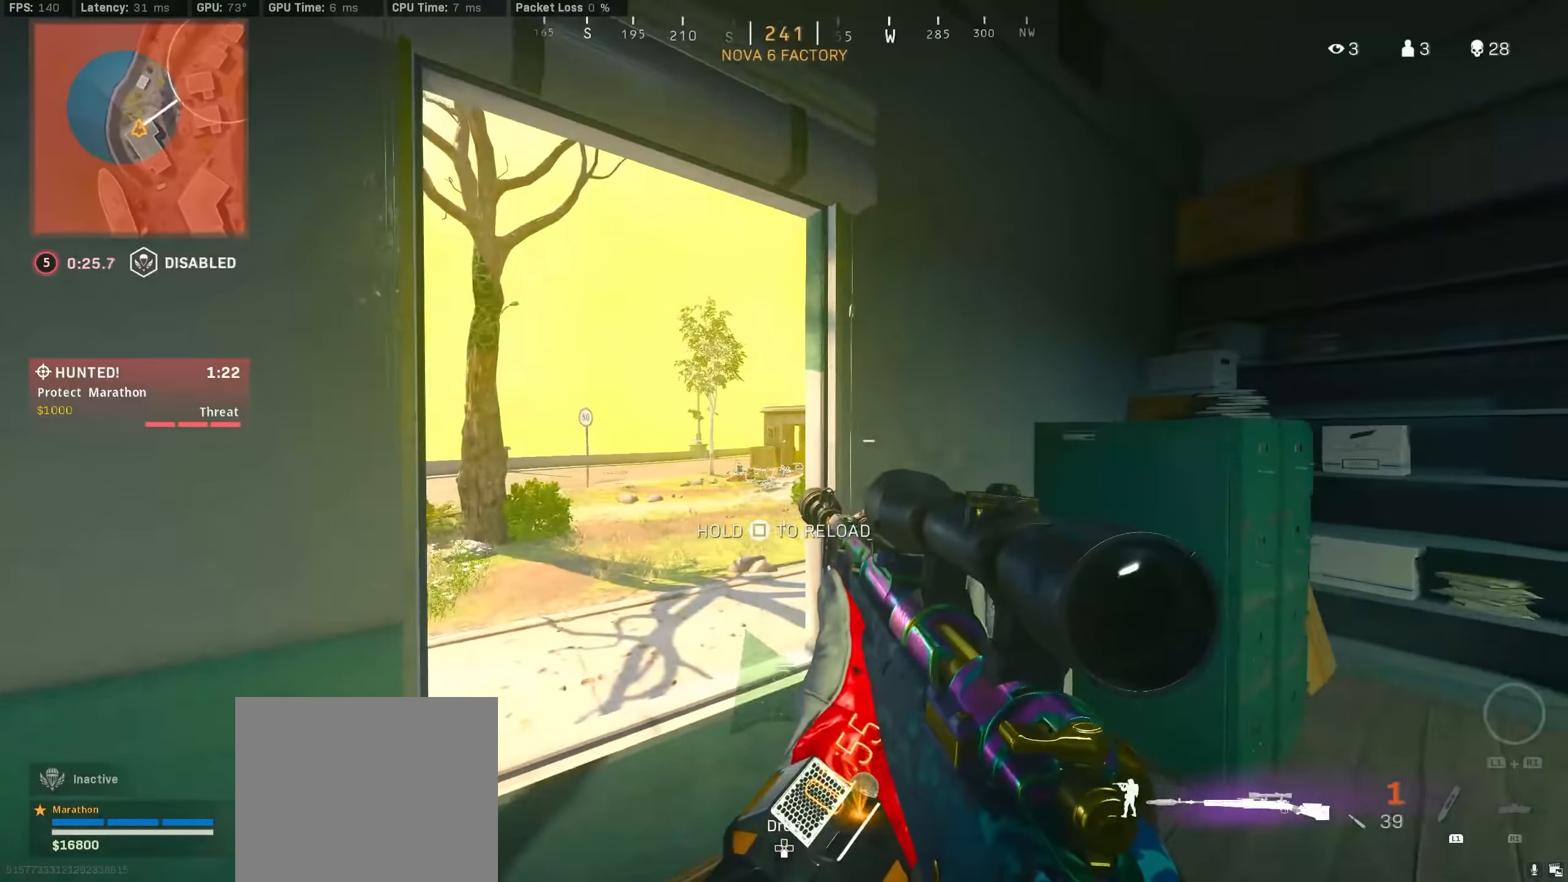
{"buttons": ["L2", "L3"], "left_stick": "down-right", "right_stick": "center", "events": [[267, "left_stick", "right"], [384, "L2", "down"], [384, "L3", "down"], [384, "left_stick", "down-right"]]}
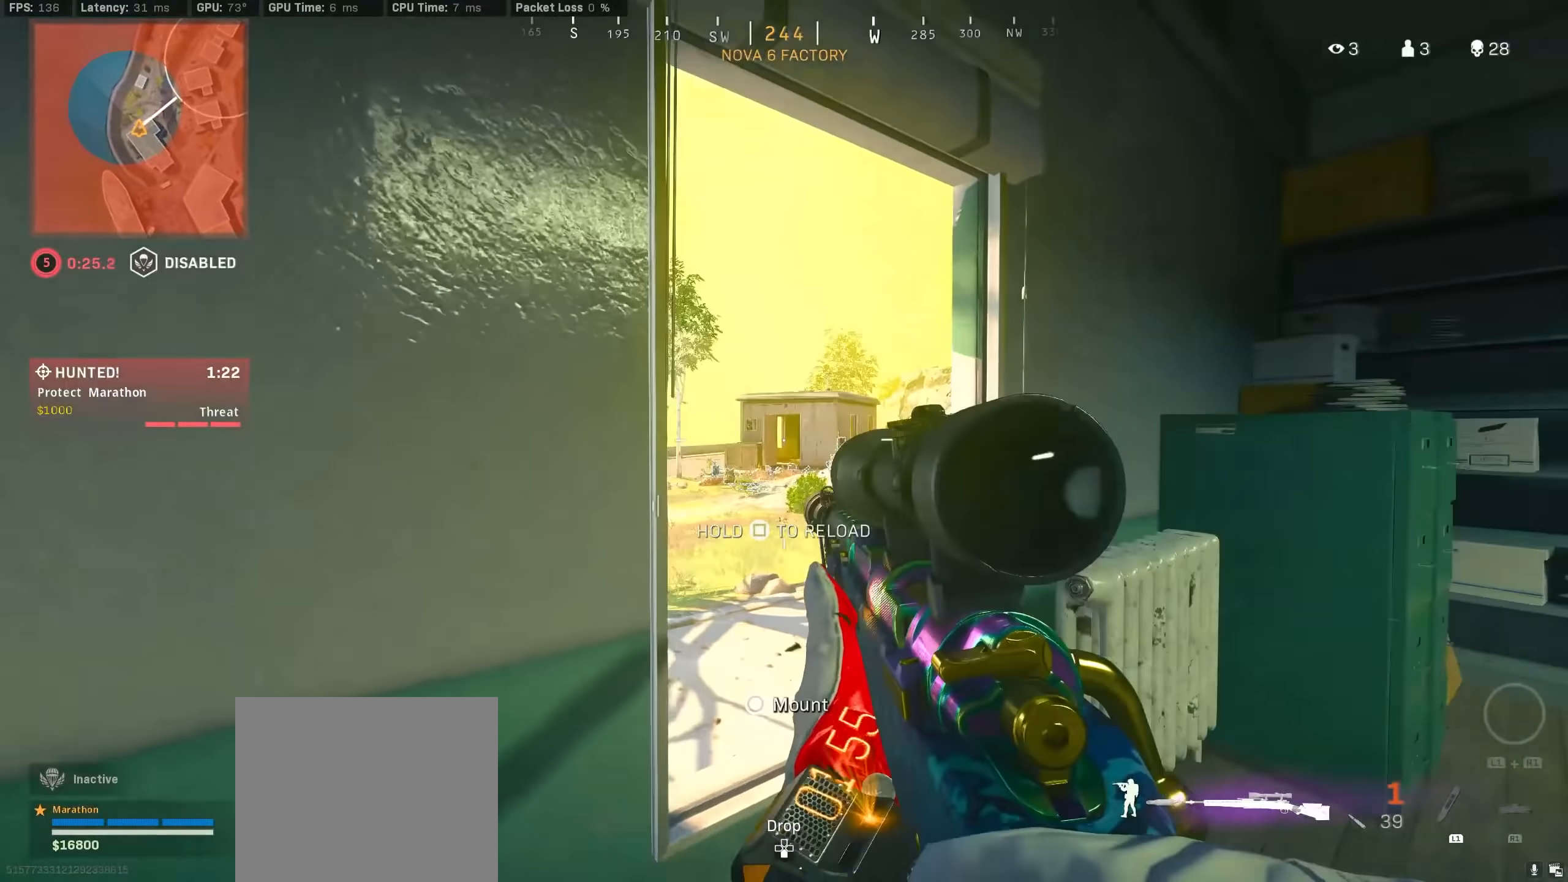
{"buttons": ["L2", "L3"], "left_stick": "center", "right_stick": "center", "events": [[250, "right_stick", "left"], [300, "left_stick", "right"], [417, "left_stick", "center"], [417, "right_stick", "center"]]}
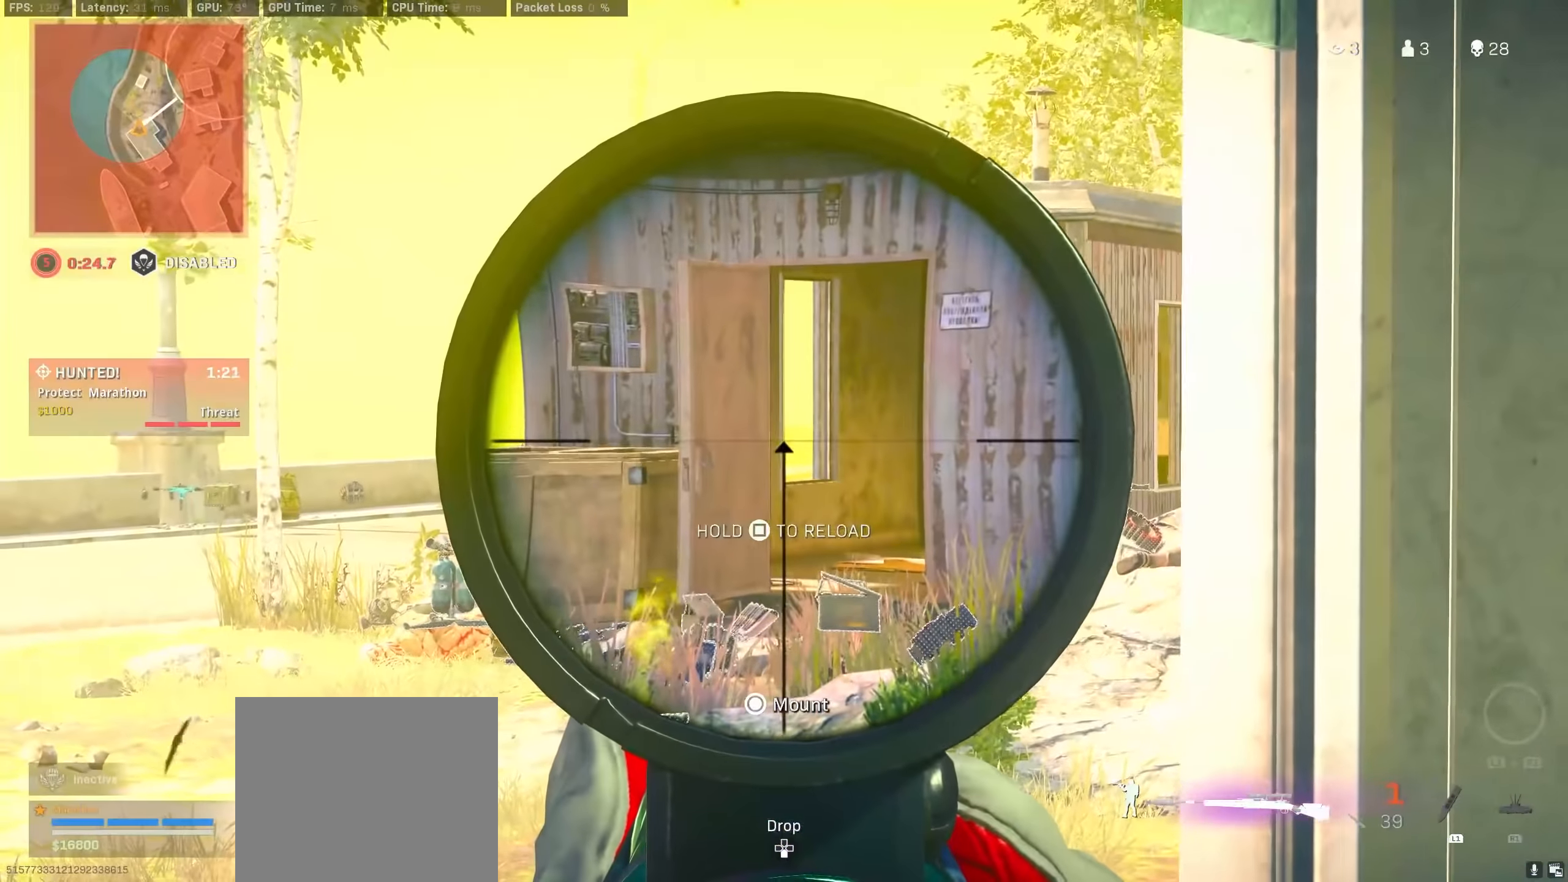
{"buttons": ["L2", "L3"], "left_stick": "center", "right_stick": "left", "events": [[450, "right_stick", "left"]]}
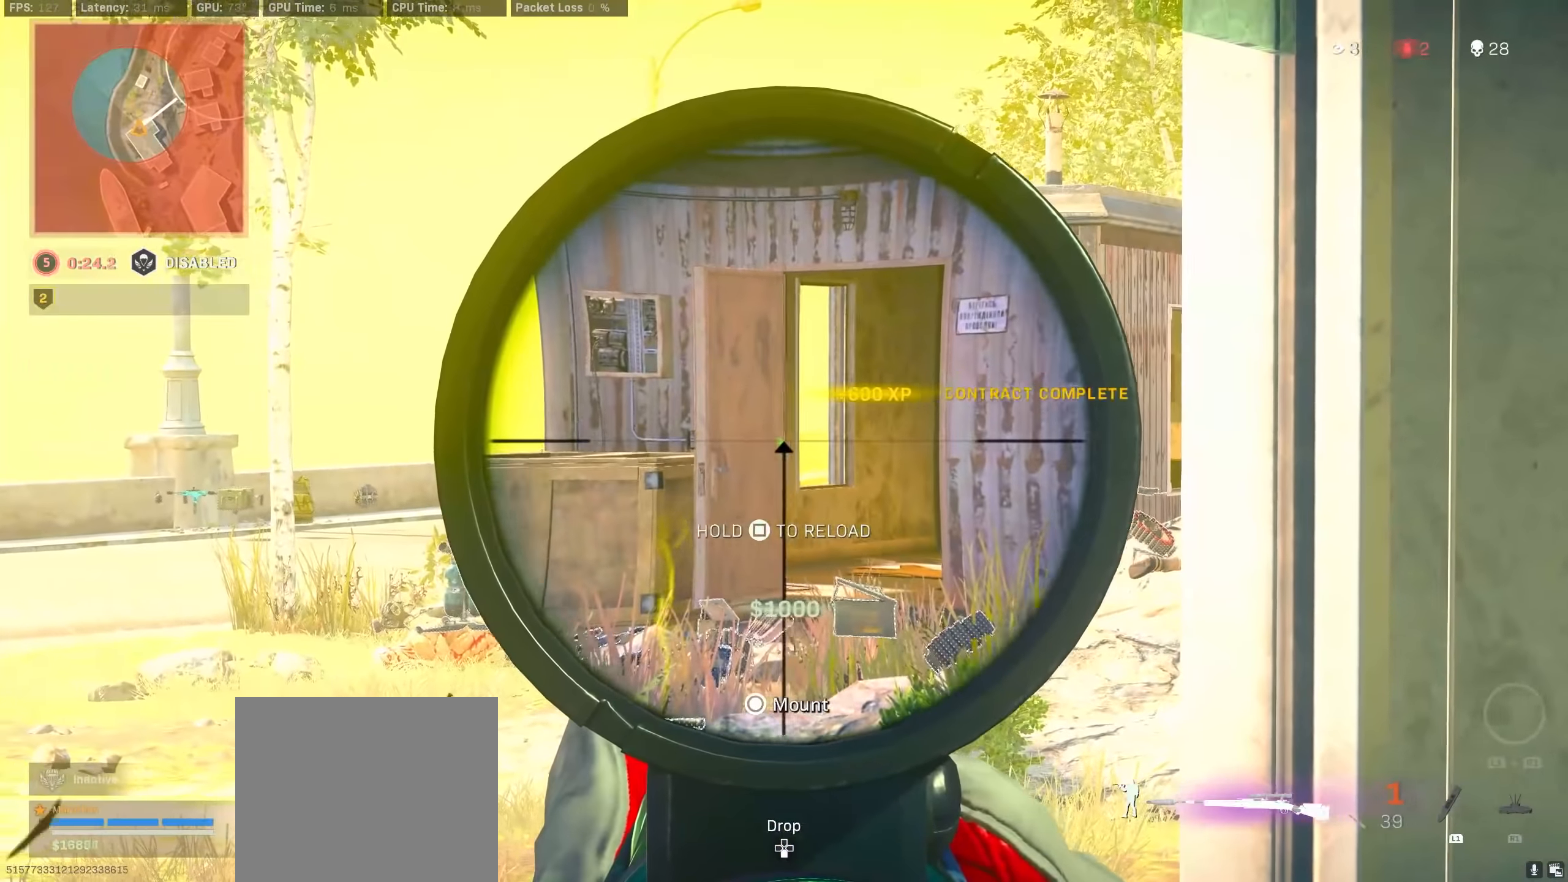
{"buttons": ["L2", "L3"], "left_stick": "center", "right_stick": "center", "events": [[50, "right_stick", "center"], [234, "right_stick", "right"], [334, "right_stick", "center"]]}
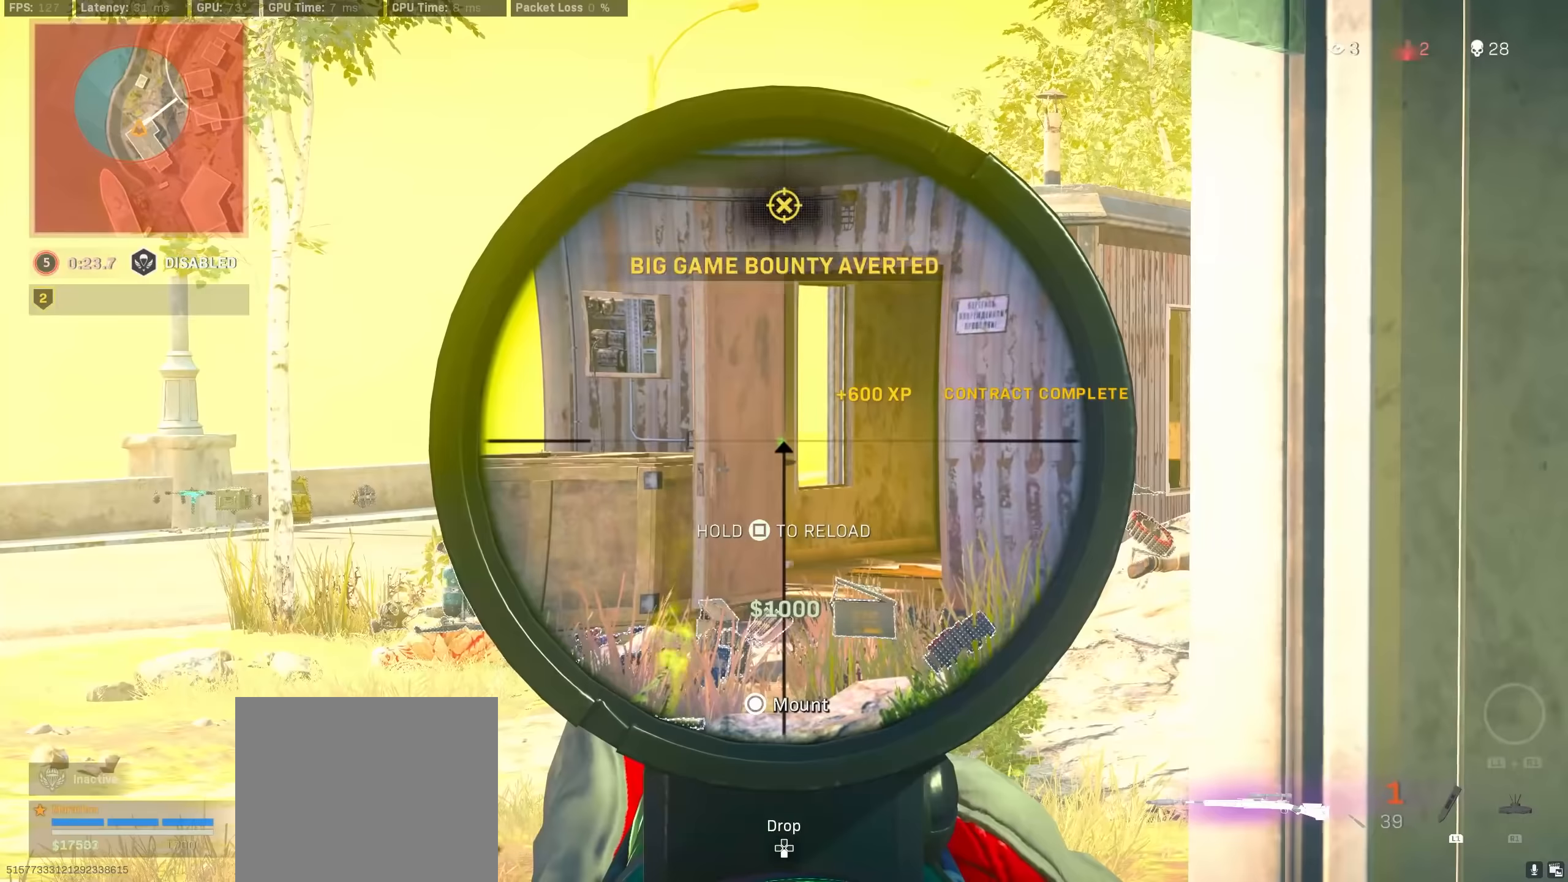
{"buttons": ["L2", "R2", "L3"], "left_stick": "center", "right_stick": "center", "events": [[167, "left_stick", "right"], [267, "left_stick", "center"], [317, "right_stick", "right"], [450, "right_stick", "center"], [500, "R2", "down"]]}
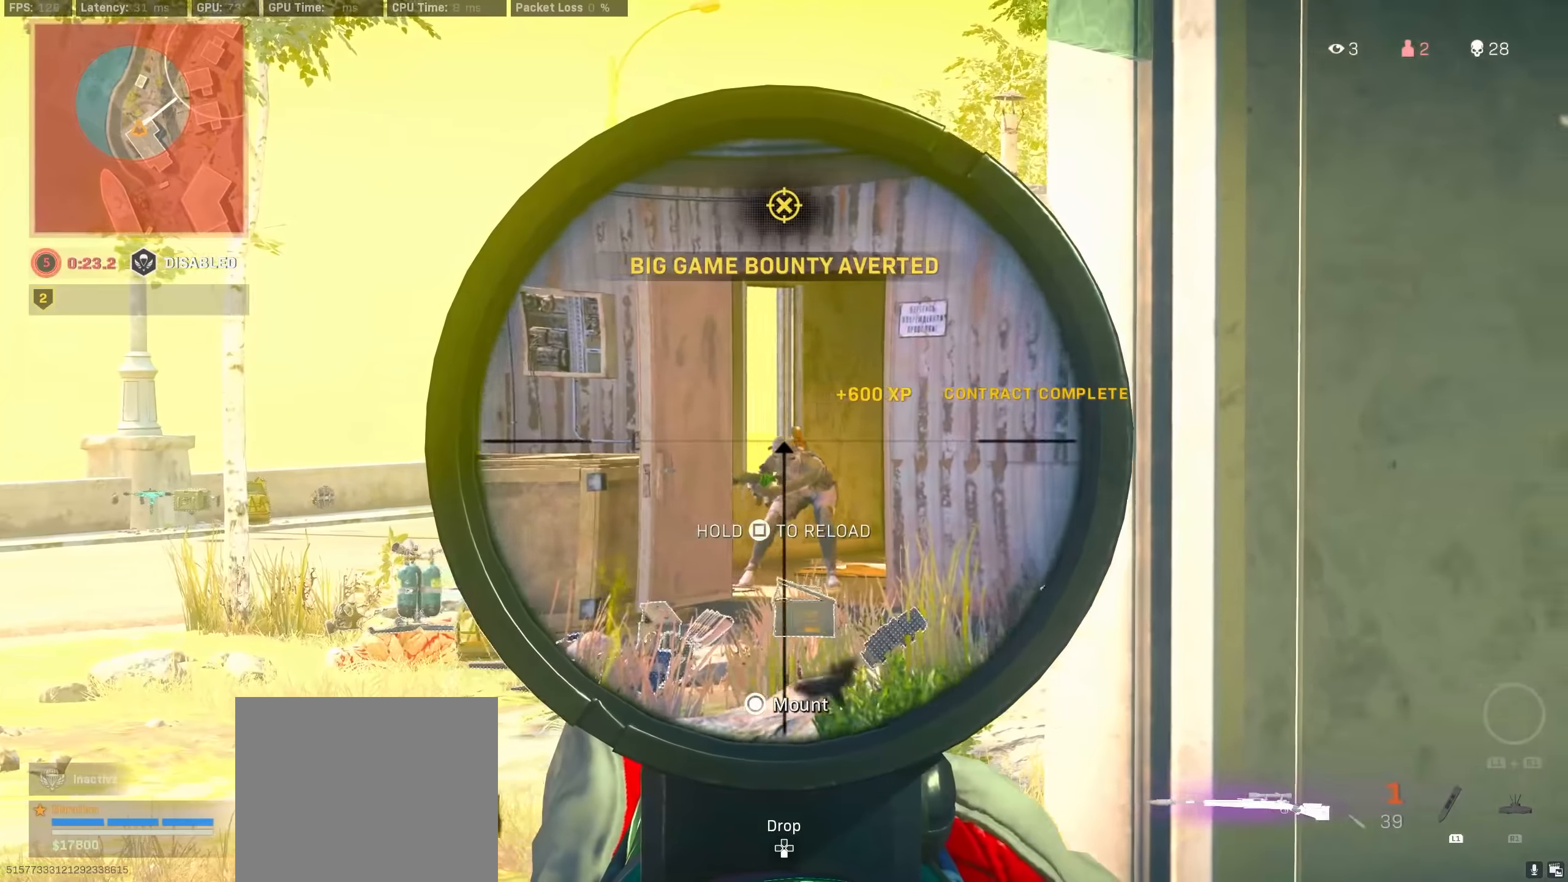
{"buttons": [], "left_stick": "up-left", "right_stick": "left", "events": [[34, "left_stick", "right"], [84, "L2", "up"], [84, "R2", "up"], [100, "L3", "up"], [134, "TRIANGLE", "down"], [200, "TRIANGLE", "up"], [234, "left_stick", "down-left"], [267, "right_stick", "left"], [500, "left_stick", "up-left"]]}
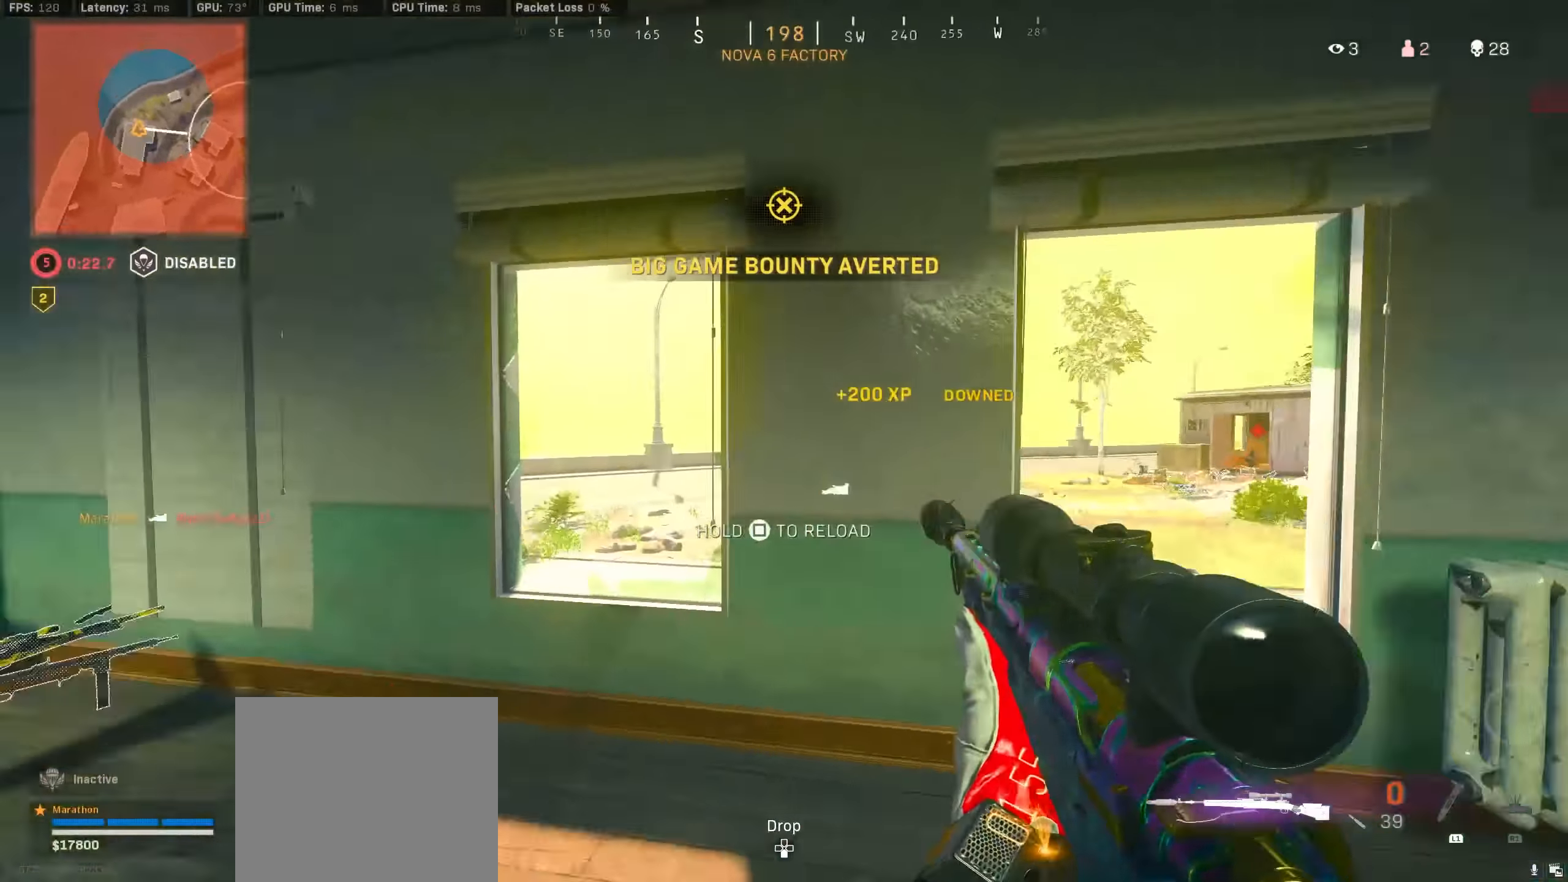
{"buttons": [], "left_stick": "up", "right_stick": "center", "events": [[67, "left_stick", "up"], [184, "right_stick", "center"]]}
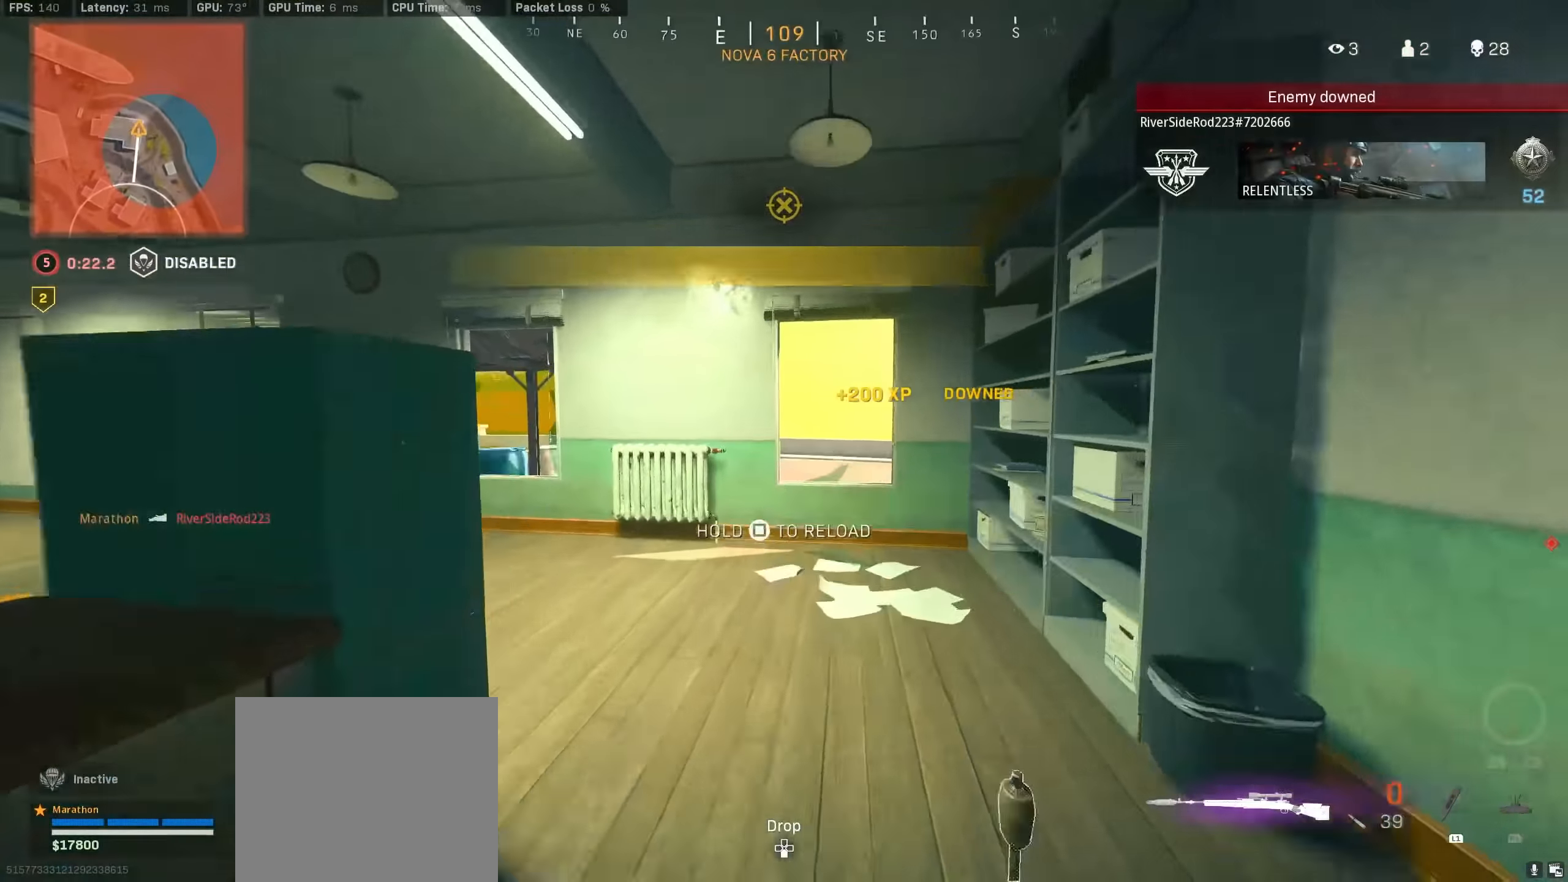
{"buttons": [], "left_stick": "up", "right_stick": "left", "events": [[100, "left_stick", "up-right"], [167, "TRIANGLE", "down"], [217, "CROSS", "down"], [234, "TRIANGLE", "up"], [267, "TRIANGLE", "down"], [334, "CROSS", "up"], [334, "TRIANGLE", "up"], [334, "left_stick", "up"], [484, "right_stick", "left"]]}
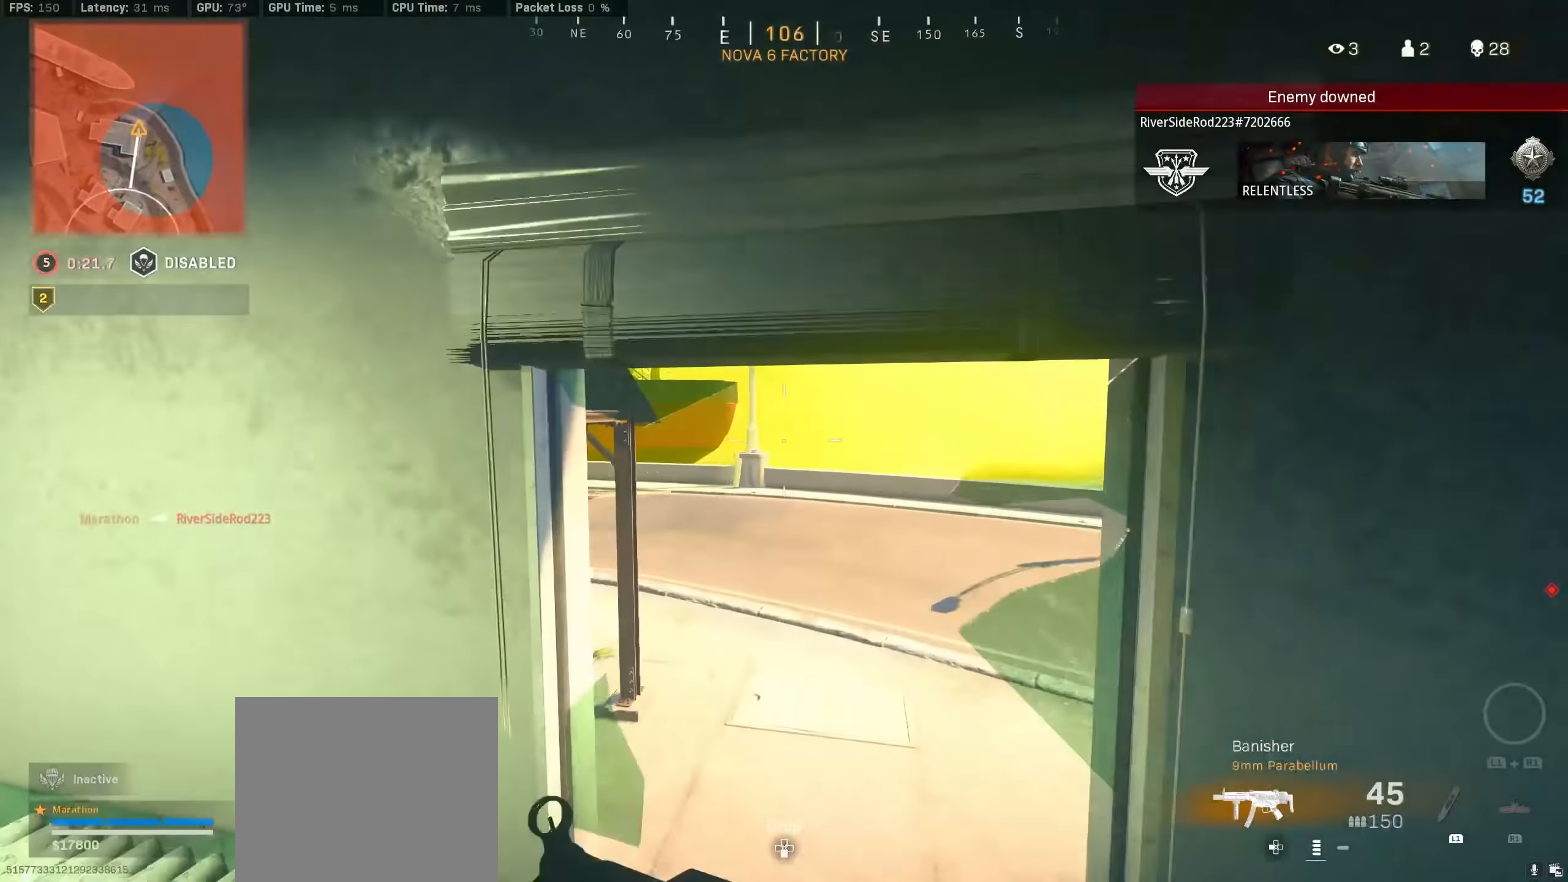
{"buttons": [], "left_stick": "down-right", "right_stick": "center", "events": [[200, "left_stick", "right"], [267, "right_stick", "center"], [350, "left_stick", "down-right"]]}
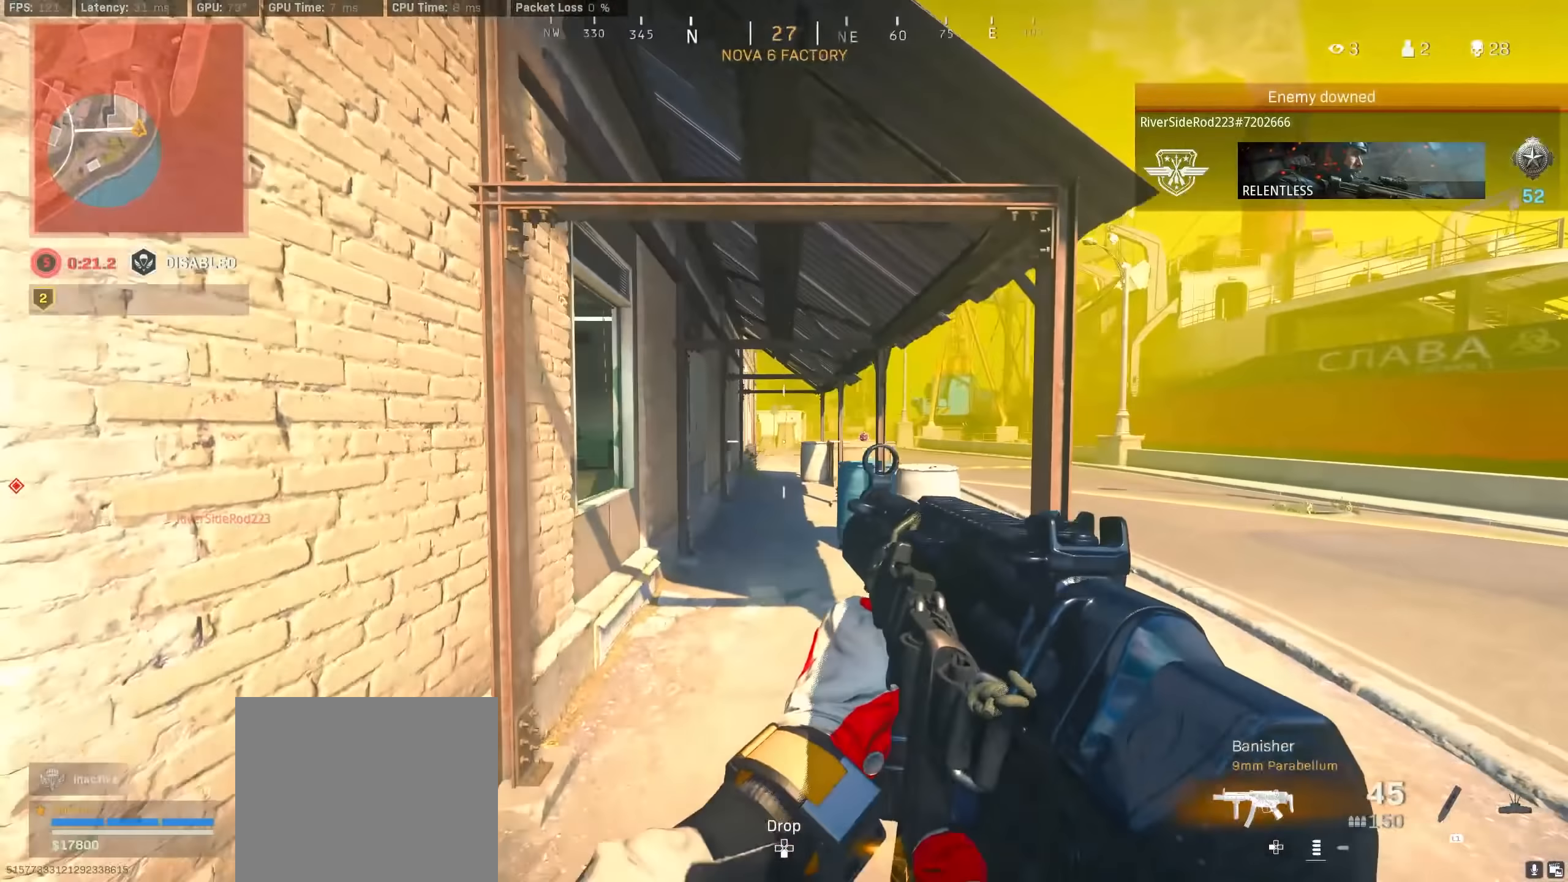
{"buttons": [], "left_stick": "down-right", "right_stick": "up", "events": [[300, "right_stick", "up"]]}
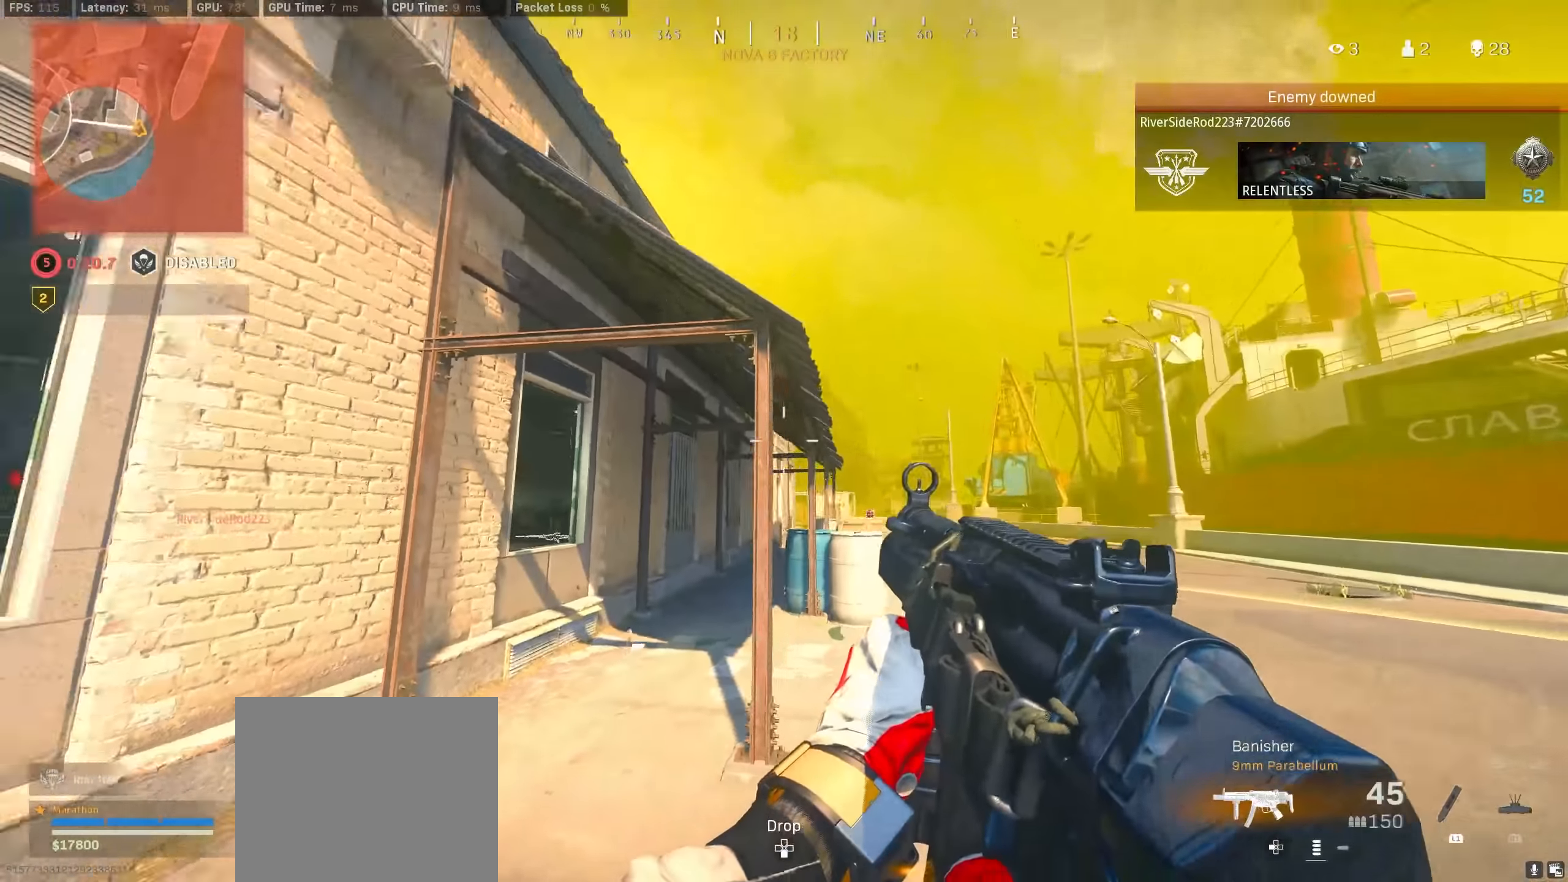
{"buttons": [], "left_stick": "left", "right_stick": "left", "events": [[34, "right_stick", "up-left"], [234, "right_stick", "center"], [284, "left_stick", "down"], [400, "right_stick", "left"], [500, "left_stick", "left"]]}
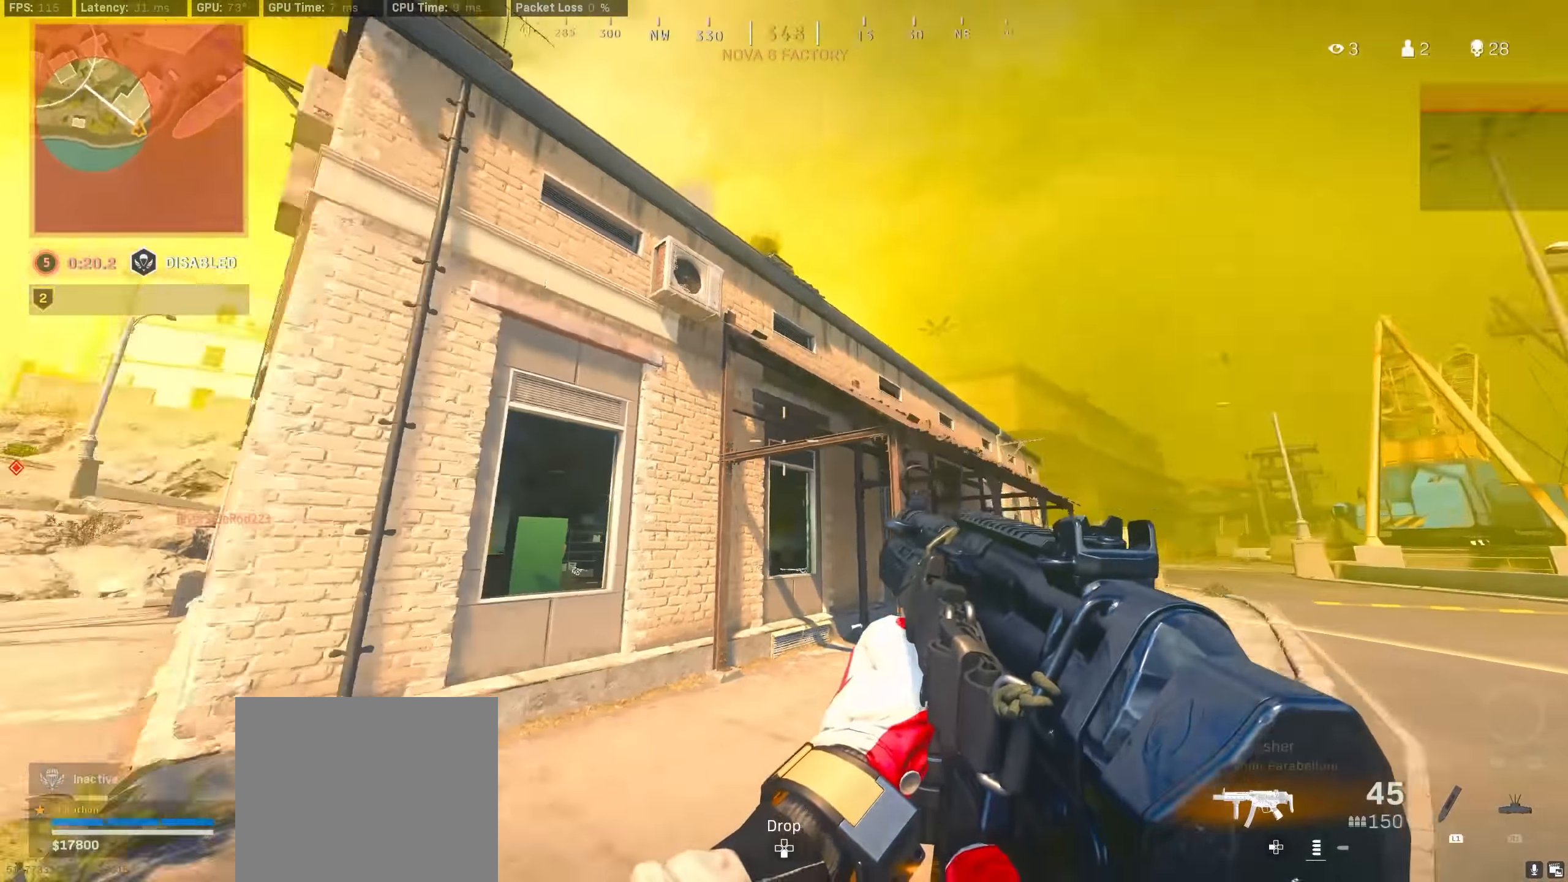
{"buttons": ["R3"], "left_stick": "up", "right_stick": "right", "events": [[184, "left_stick", "up"], [234, "right_stick", "center"], [267, "R3", "down"], [434, "R3", "up"], [450, "right_stick", "right"], [484, "R3", "down"]]}
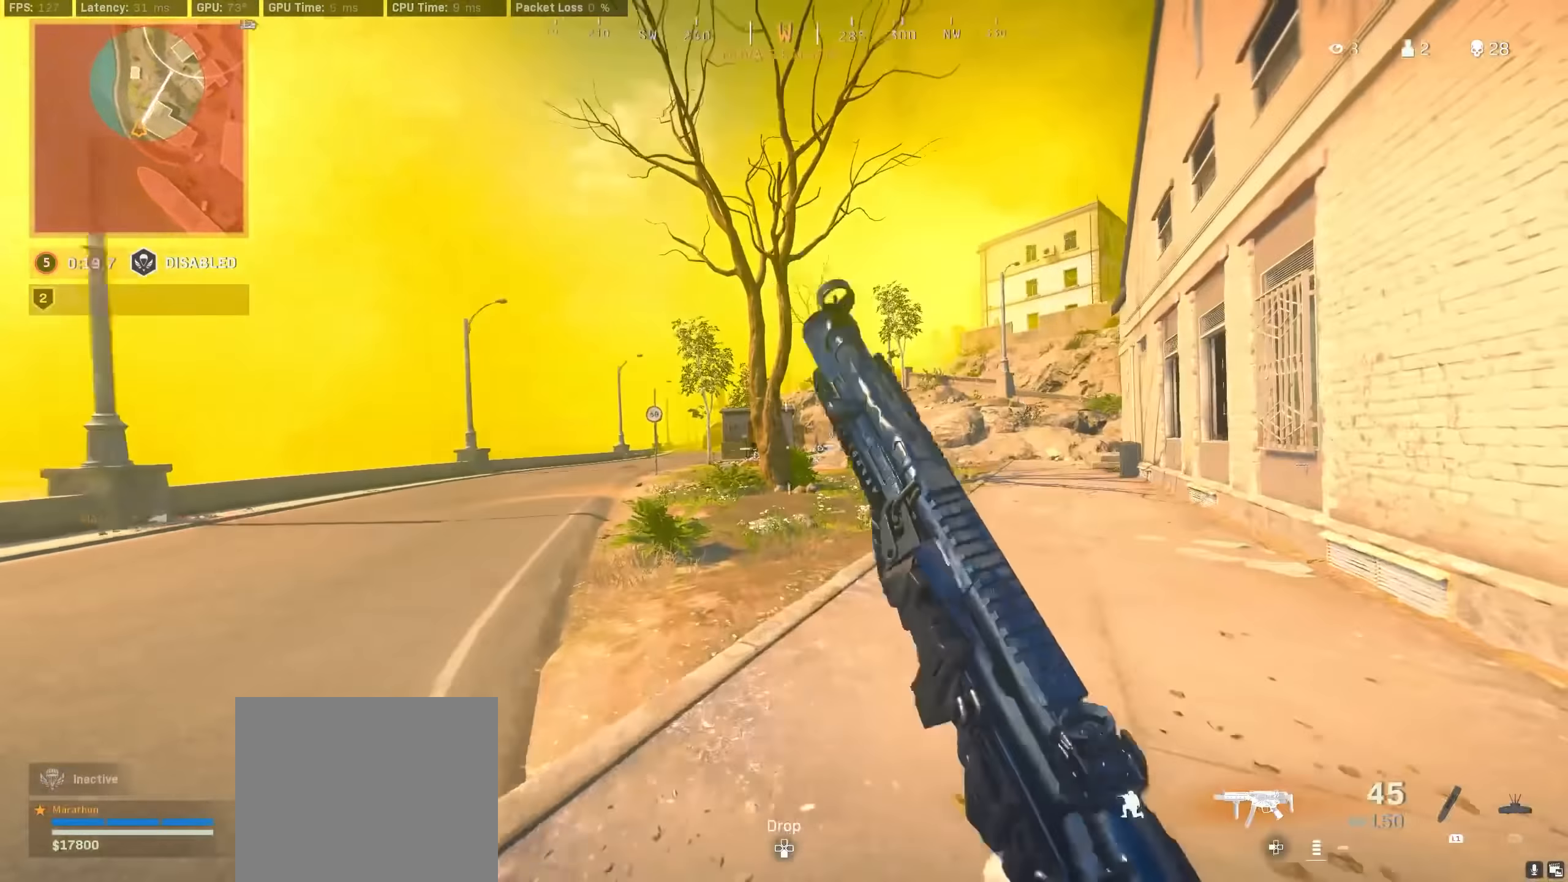
{"buttons": [], "left_stick": "up-right", "right_stick": "center", "events": [[50, "left_stick", "up-right"], [67, "CROSS", "down"], [67, "R3", "up"], [117, "right_stick", "center"], [150, "CROSS", "up"], [200, "TRIANGLE", "down"], [250, "TRIANGLE", "up"], [317, "TRIANGLE", "down"], [384, "TRIANGLE", "up"]]}
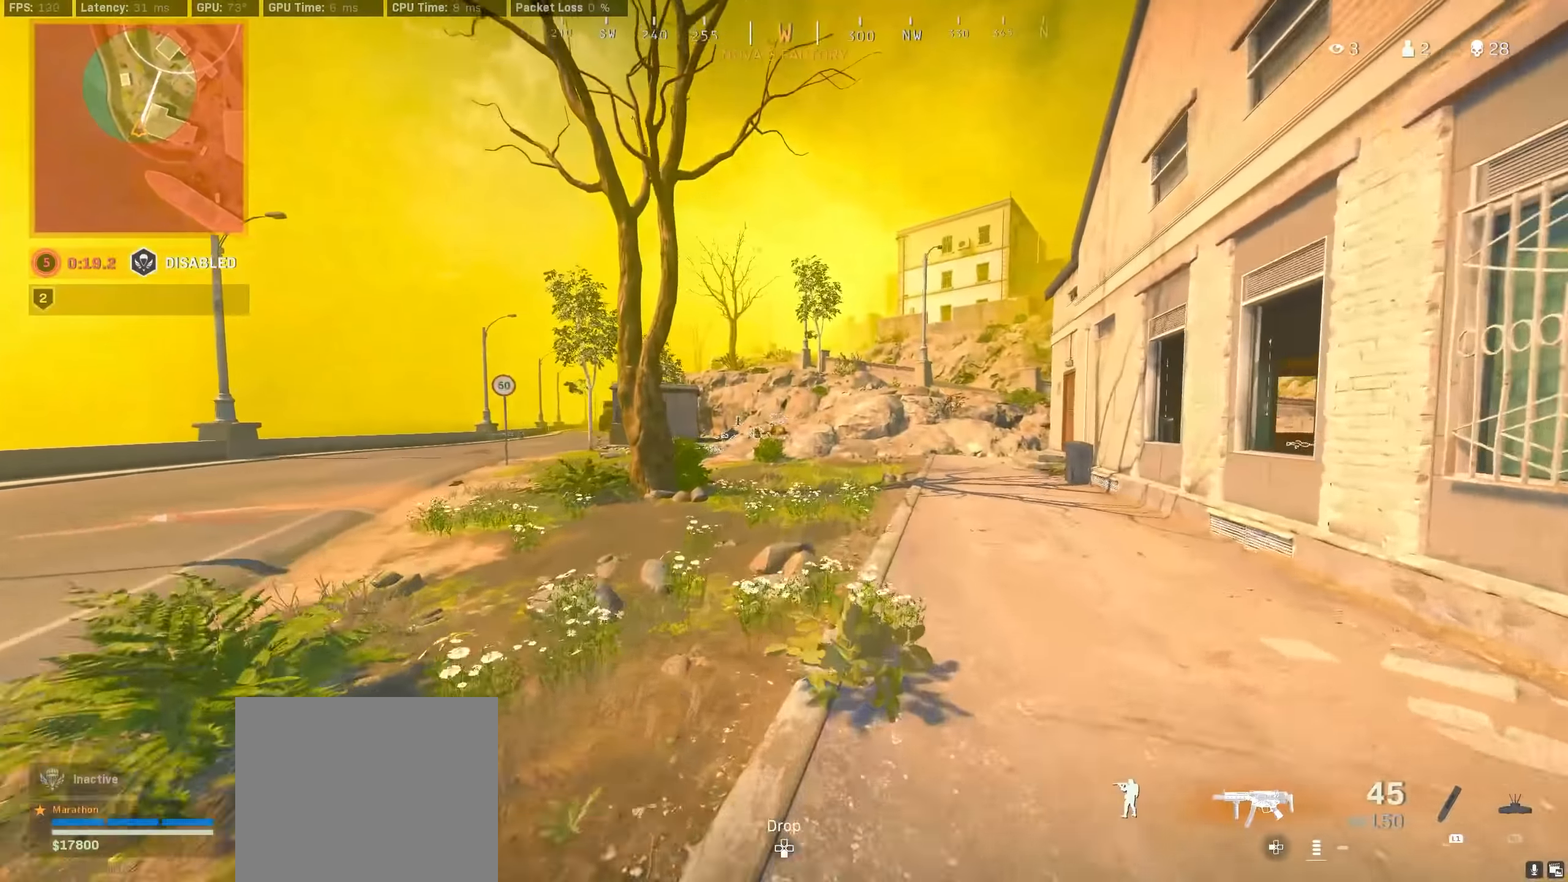
{"buttons": [], "left_stick": "up-right", "right_stick": "center", "events": [[17, "right_stick", "left"], [50, "CROSS", "down"], [67, "R1", "down"], [134, "CROSS", "up"], [134, "right_stick", "center"], [167, "left_stick", "right"], [334, "left_stick", "up-right"], [434, "R1", "up"]]}
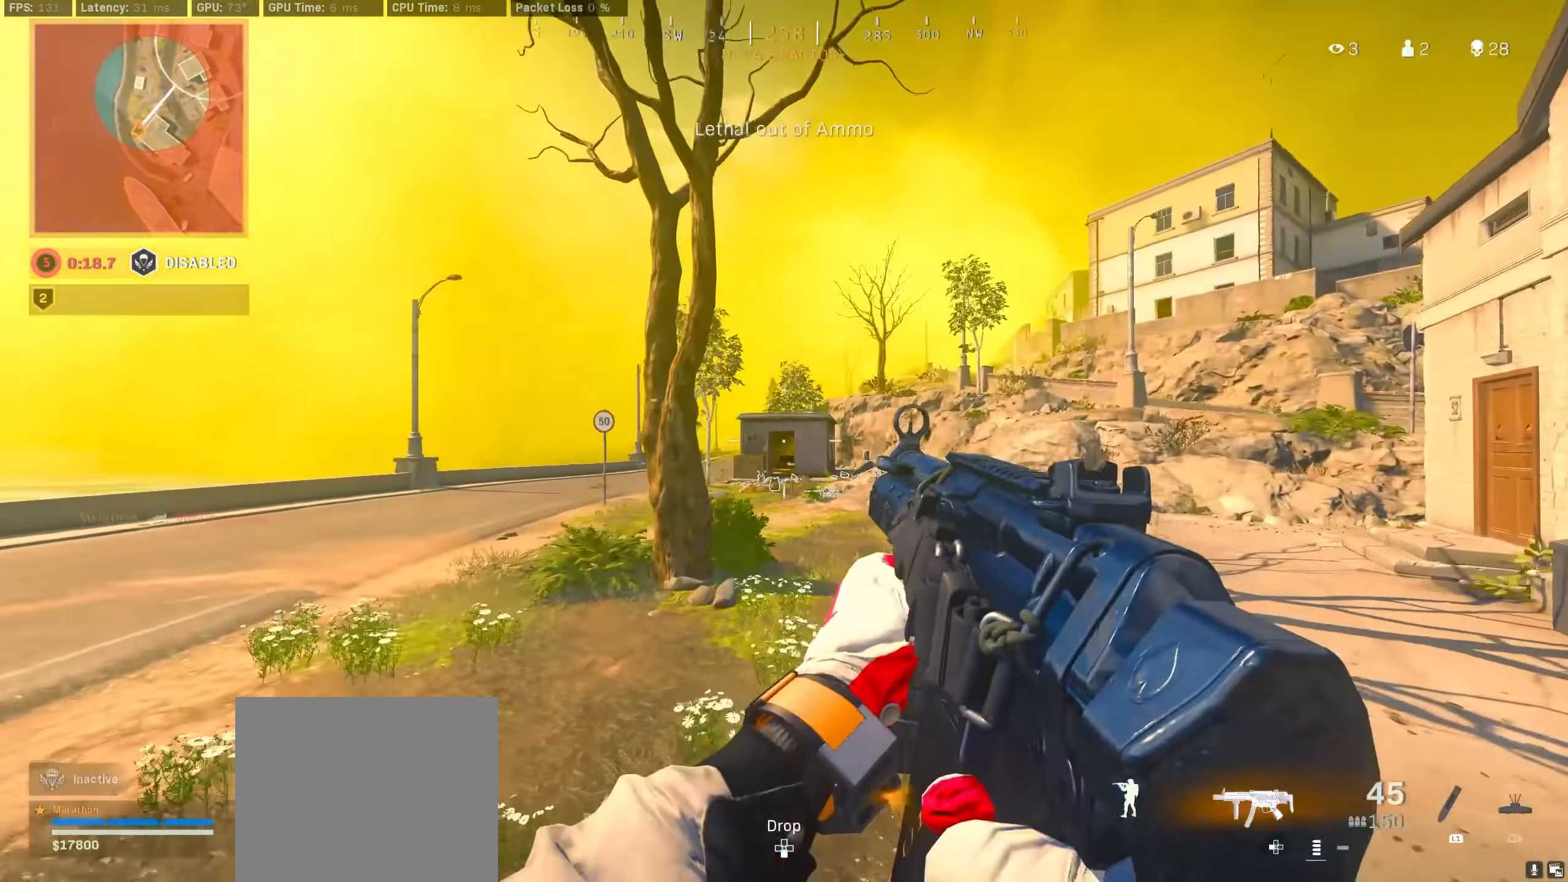
{"buttons": ["TRIANGLE"], "left_stick": "up", "right_stick": "center", "events": [[150, "right_stick", "right"], [284, "left_stick", "up"], [284, "right_stick", "center"], [367, "TRIANGLE", "down"], [433, "TRIANGLE", "up"], [467, "TRIANGLE", "down"]]}
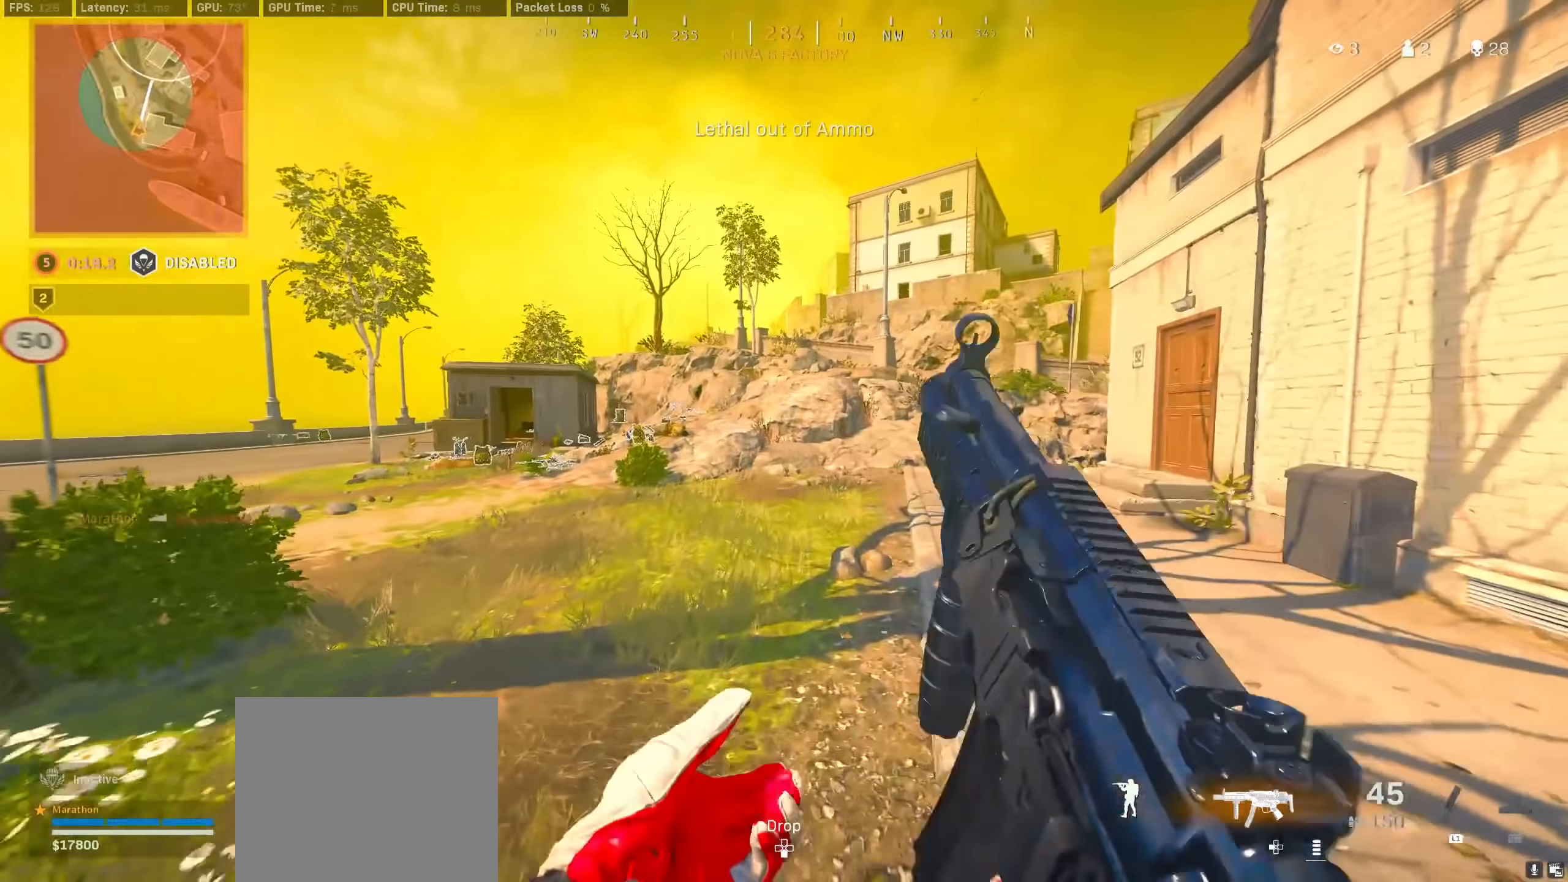
{"buttons": ["R3"], "left_stick": "up-left", "right_stick": "left", "events": [[50, "TRIANGLE", "up"], [150, "left_stick", "up-left"], [200, "R3", "down"], [383, "R3", "up"], [383, "right_stick", "left"], [433, "R3", "down"]]}
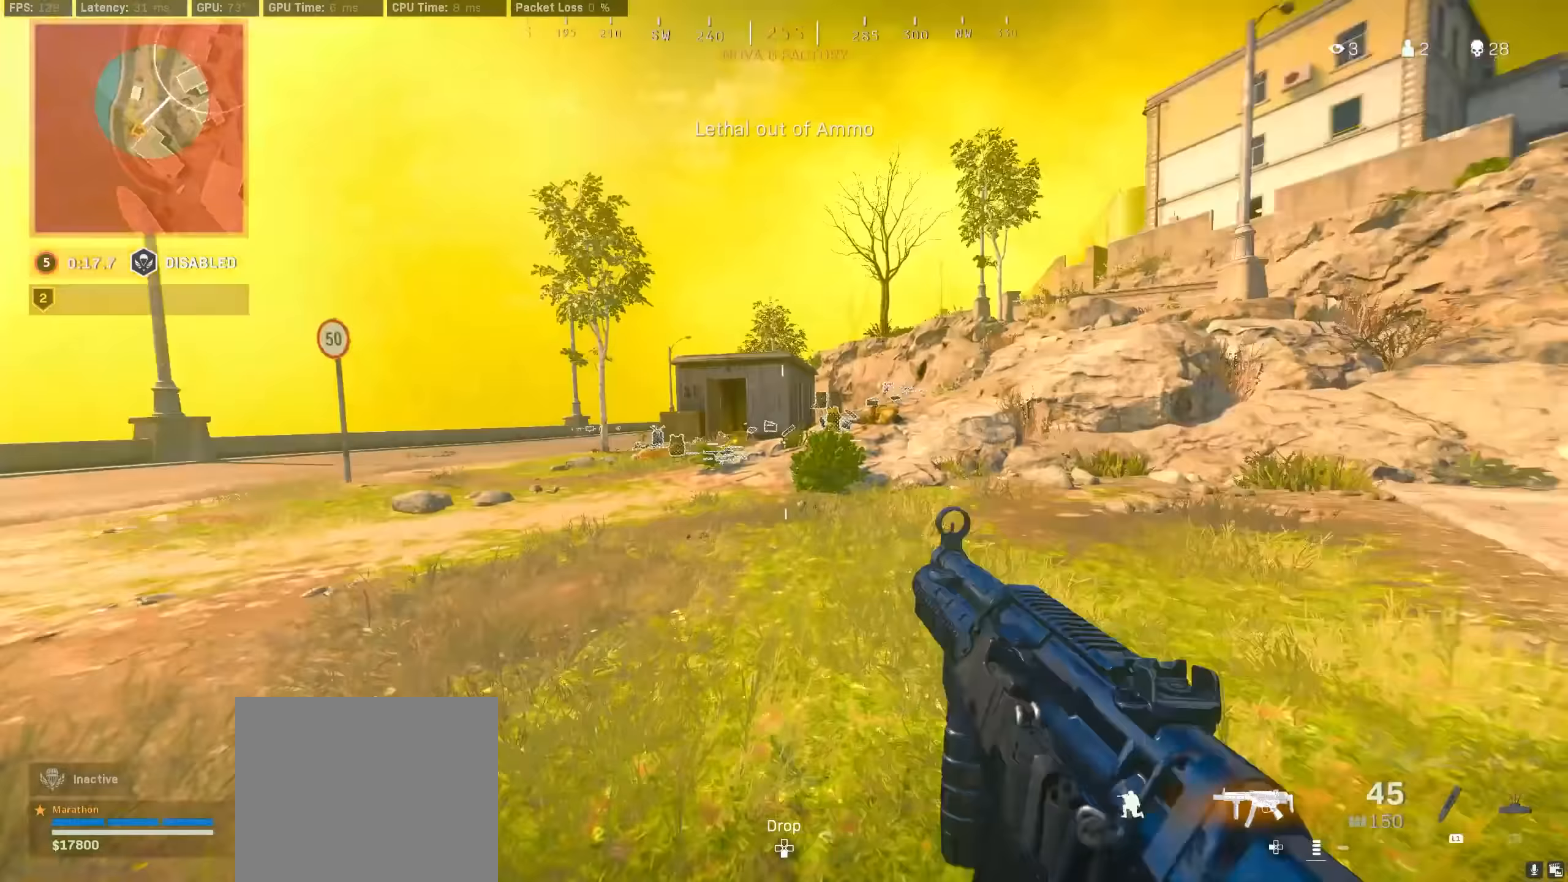
{"buttons": [], "left_stick": "up", "right_stick": "center", "events": [[17, "CROSS", "down"], [17, "R3", "up"], [33, "right_stick", "center"], [67, "CROSS", "up"], [167, "TRIANGLE", "down"], [200, "TRIANGLE", "up"], [283, "TRIANGLE", "down"], [350, "TRIANGLE", "up"], [417, "TRIANGLE", "down"], [467, "TRIANGLE", "up"], [500, "left_stick", "up"]]}
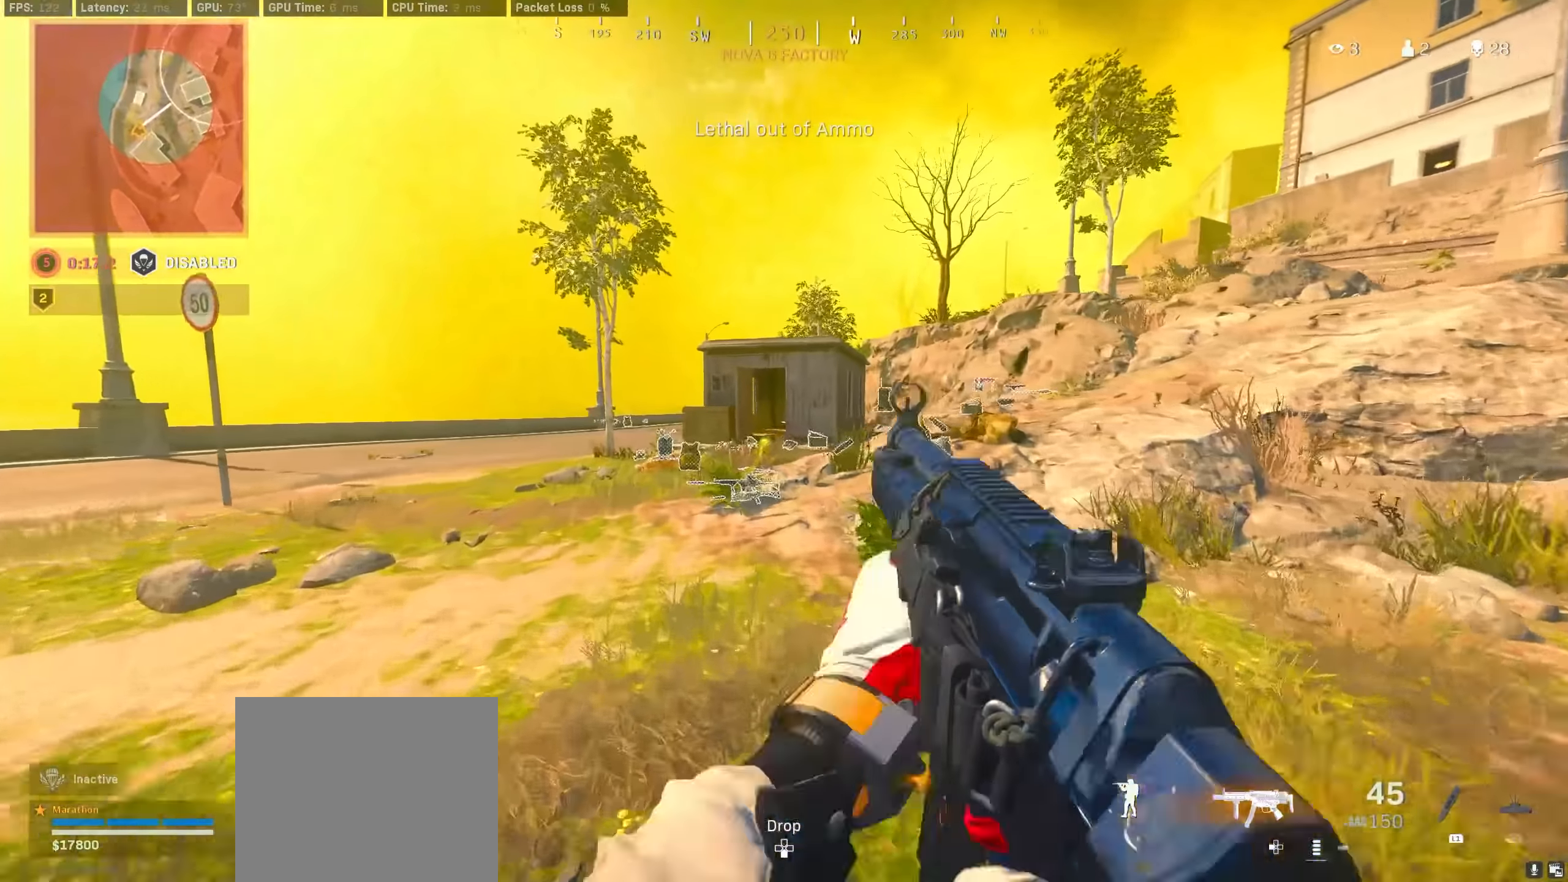
{"buttons": [], "left_stick": "up", "right_stick": "center", "events": [[33, "TRIANGLE", "down"], [117, "TRIANGLE", "up"], [333, "R3", "down"], [483, "R3", "up"]]}
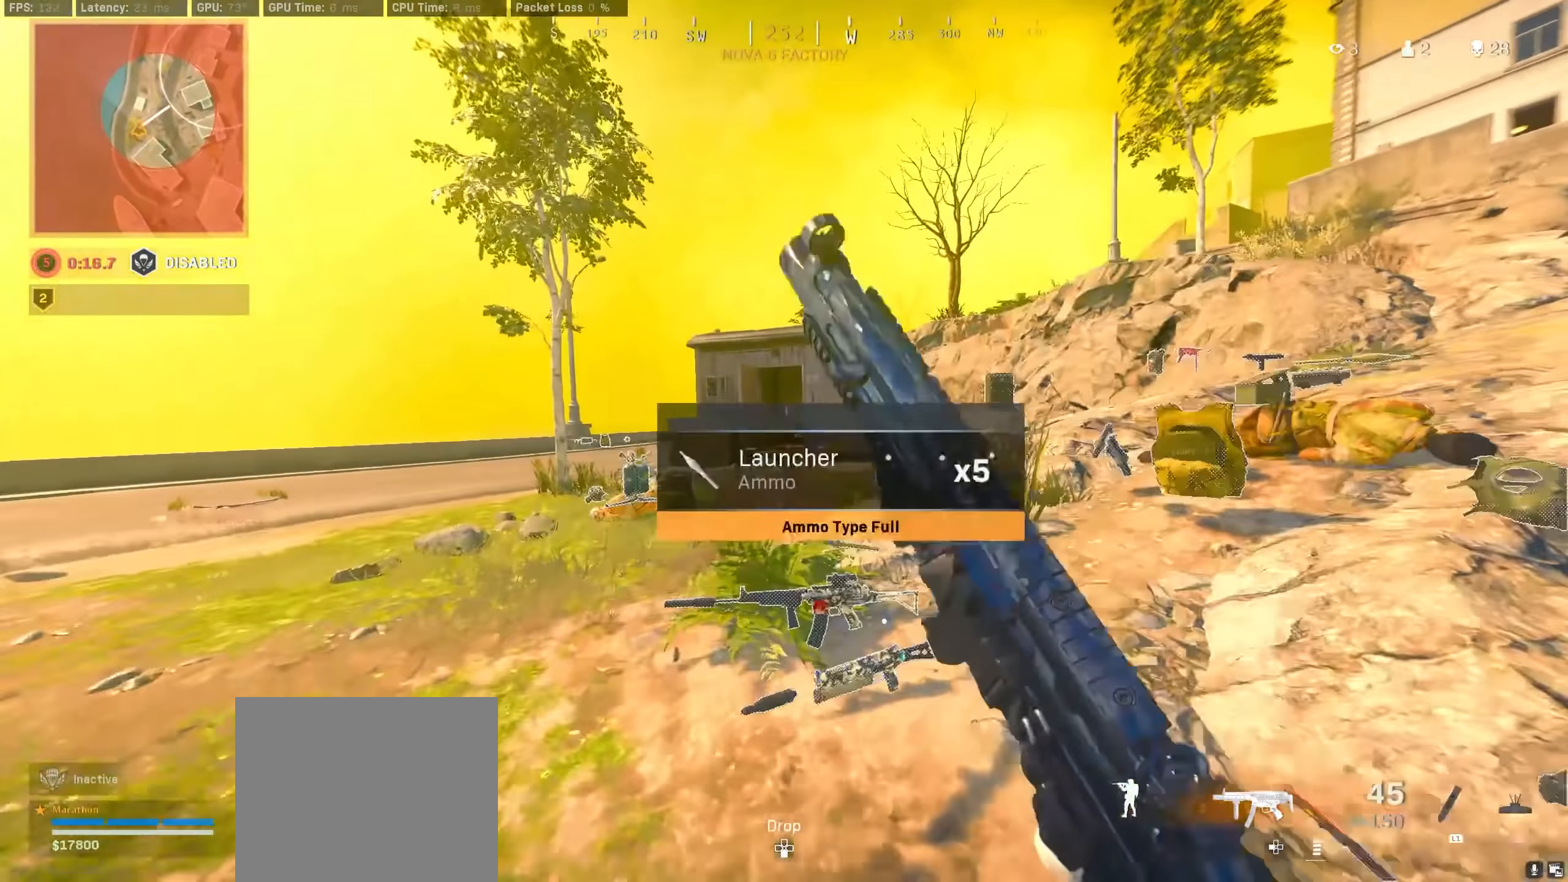
{"buttons": [], "left_stick": "up-right", "right_stick": "center", "events": [[33, "R3", "down"], [67, "left_stick", "up-right"], [100, "CROSS", "down"], [117, "R3", "up"], [117, "right_stick", "right"], [167, "right_stick", "center"], [183, "CROSS", "up"], [233, "TRIANGLE", "down"], [283, "TRIANGLE", "up"], [333, "TRIANGLE", "down"], [417, "TRIANGLE", "up"]]}
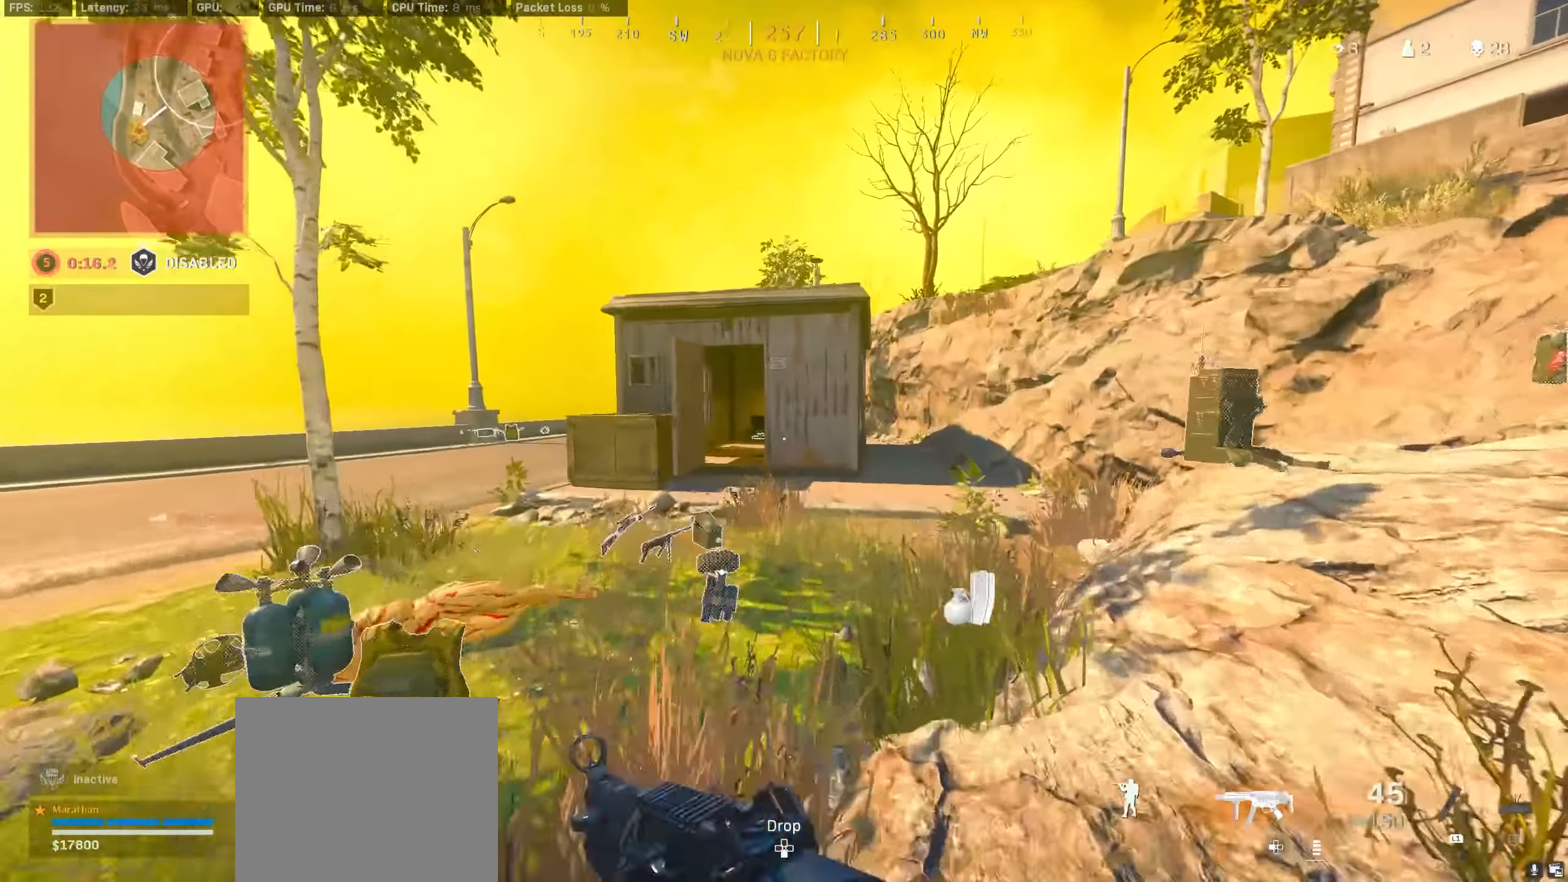
{"buttons": [], "left_stick": "up-right", "right_stick": "center", "events": [[50, "right_stick", "right"], [200, "right_stick", "center"]]}
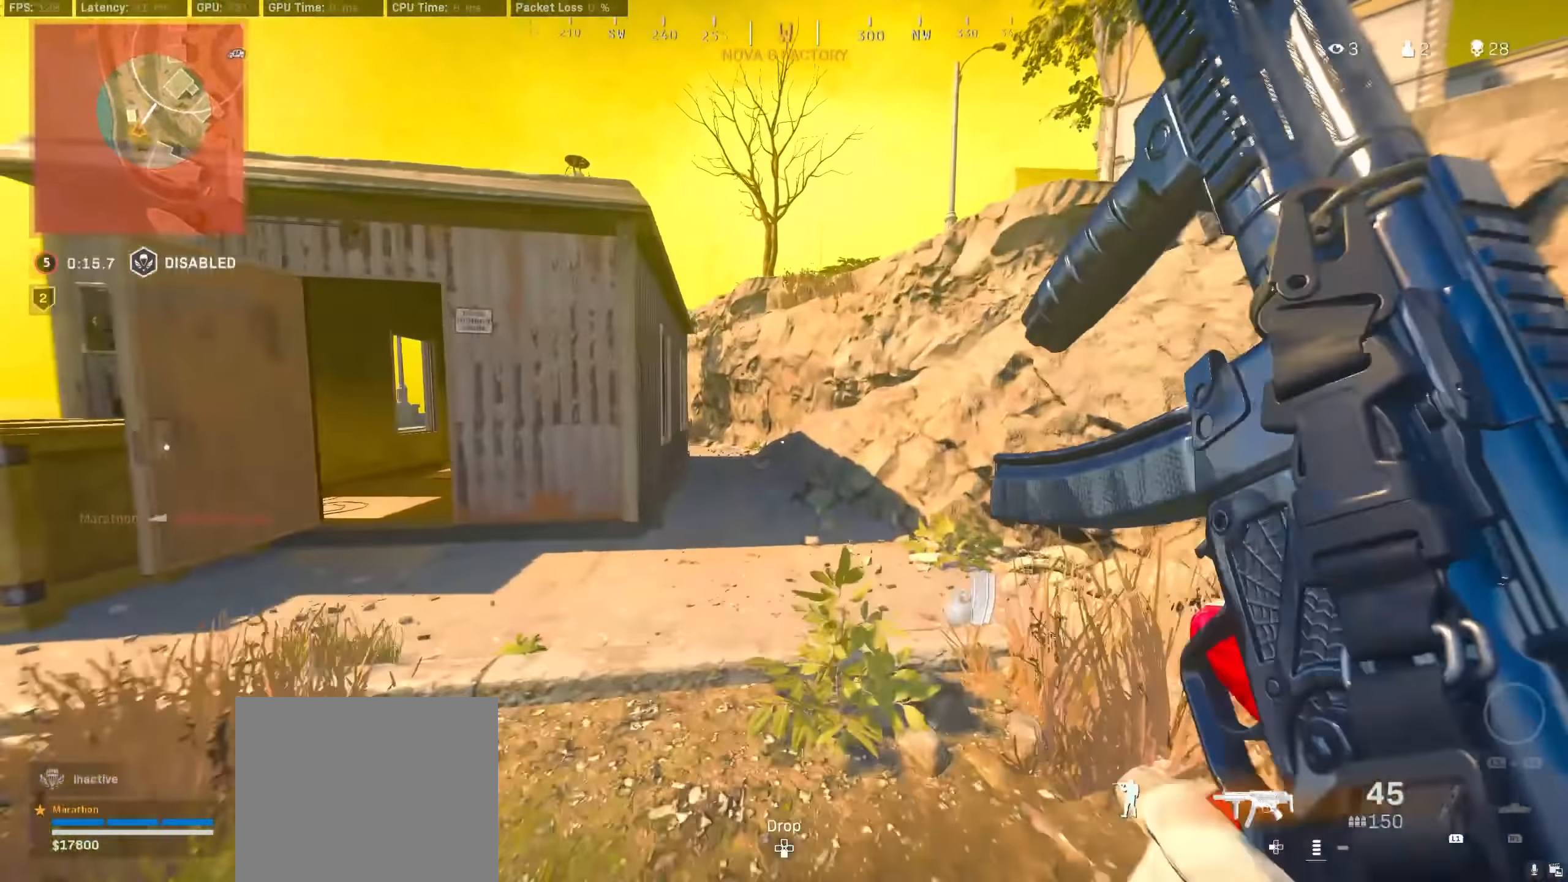
{"buttons": ["R3"], "left_stick": "up-right", "right_stick": "center", "events": [[33, "right_stick", "left"], [250, "right_stick", "center"], [317, "R3", "down"]]}
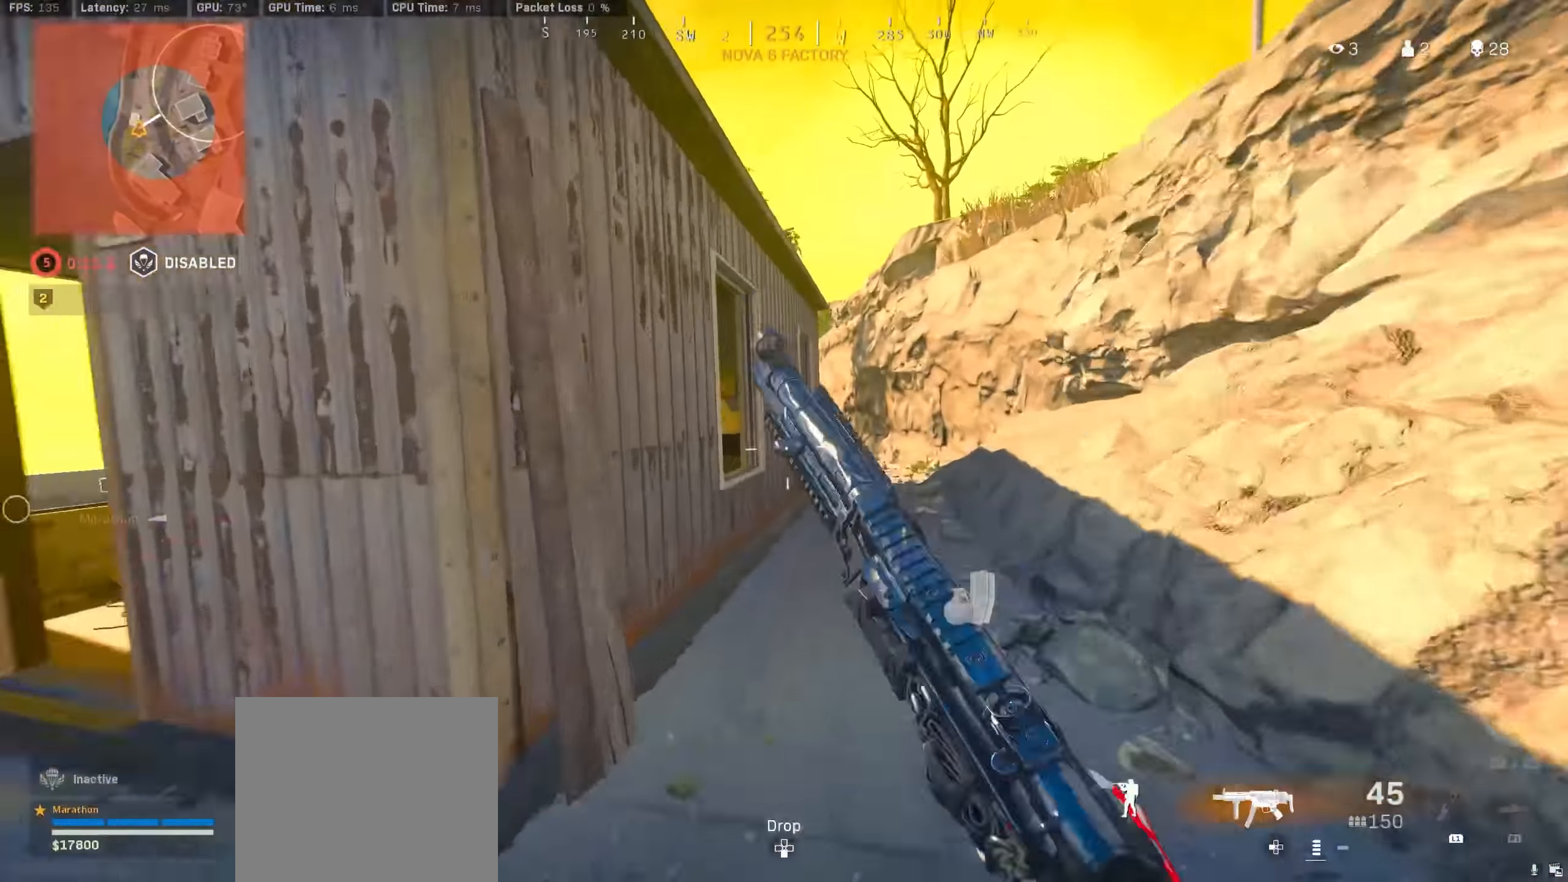
{"buttons": [], "left_stick": "right", "right_stick": "left", "events": [[50, "R3", "up"], [133, "right_stick", "left"], [217, "R3", "down"], [300, "CROSS", "down"], [317, "R3", "up"], [367, "CROSS", "up"], [417, "left_stick", "right"]]}
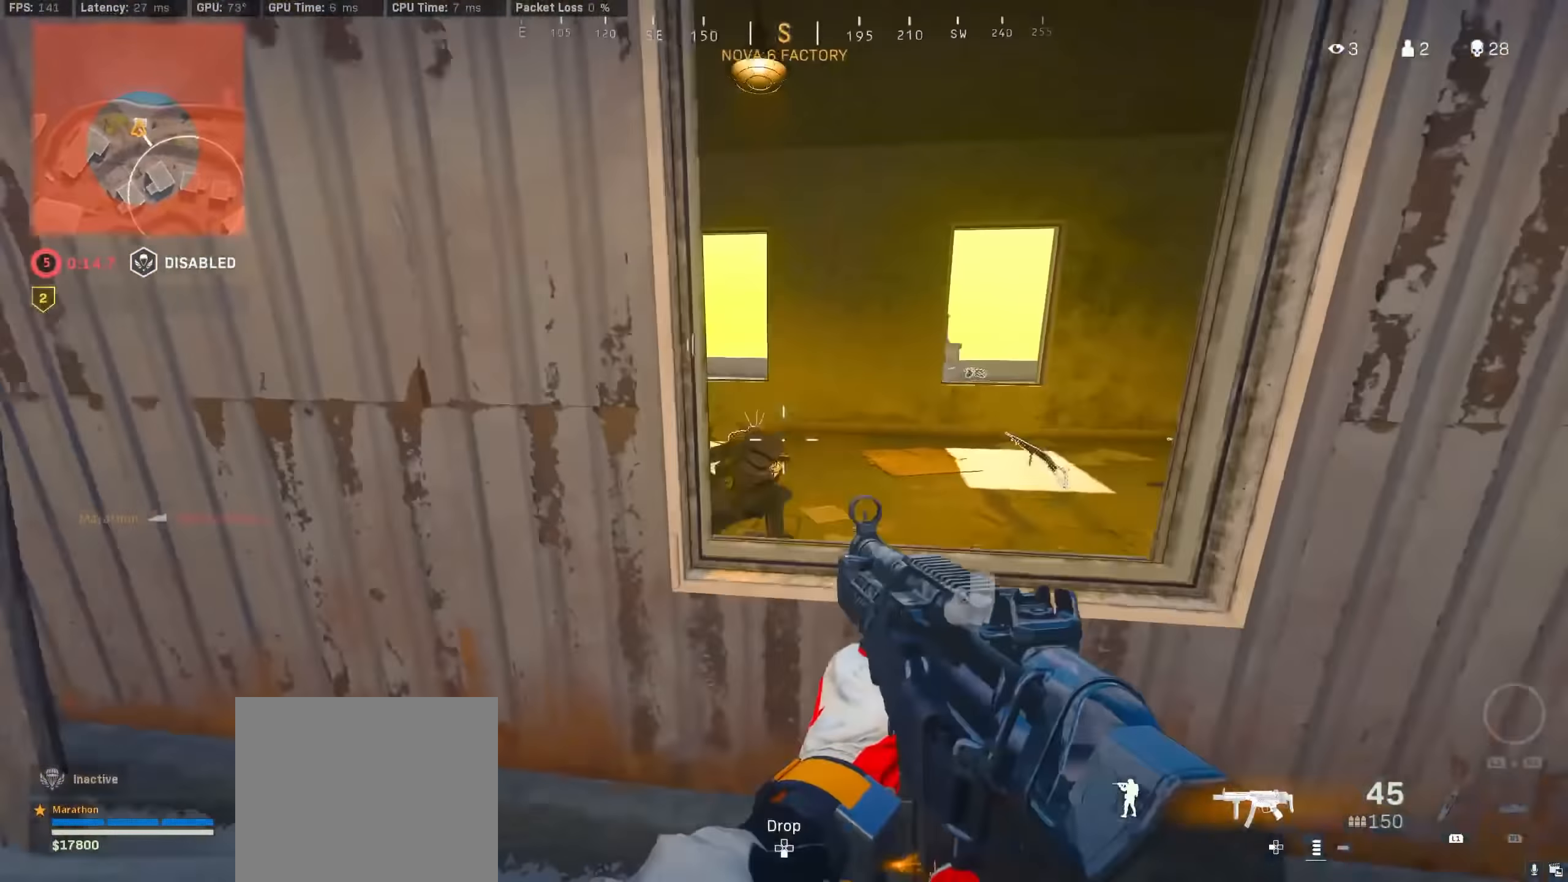
{"buttons": ["L2", "R2"], "left_stick": "down-right", "right_stick": "down-left", "events": [[200, "left_stick", "center"], [217, "R2", "down"], [233, "L2", "down"], [250, "left_stick", "left"], [250, "right_stick", "down"], [333, "left_stick", "center"], [383, "left_stick", "up-right"], [450, "right_stick", "down-left"], [483, "left_stick", "down-right"]]}
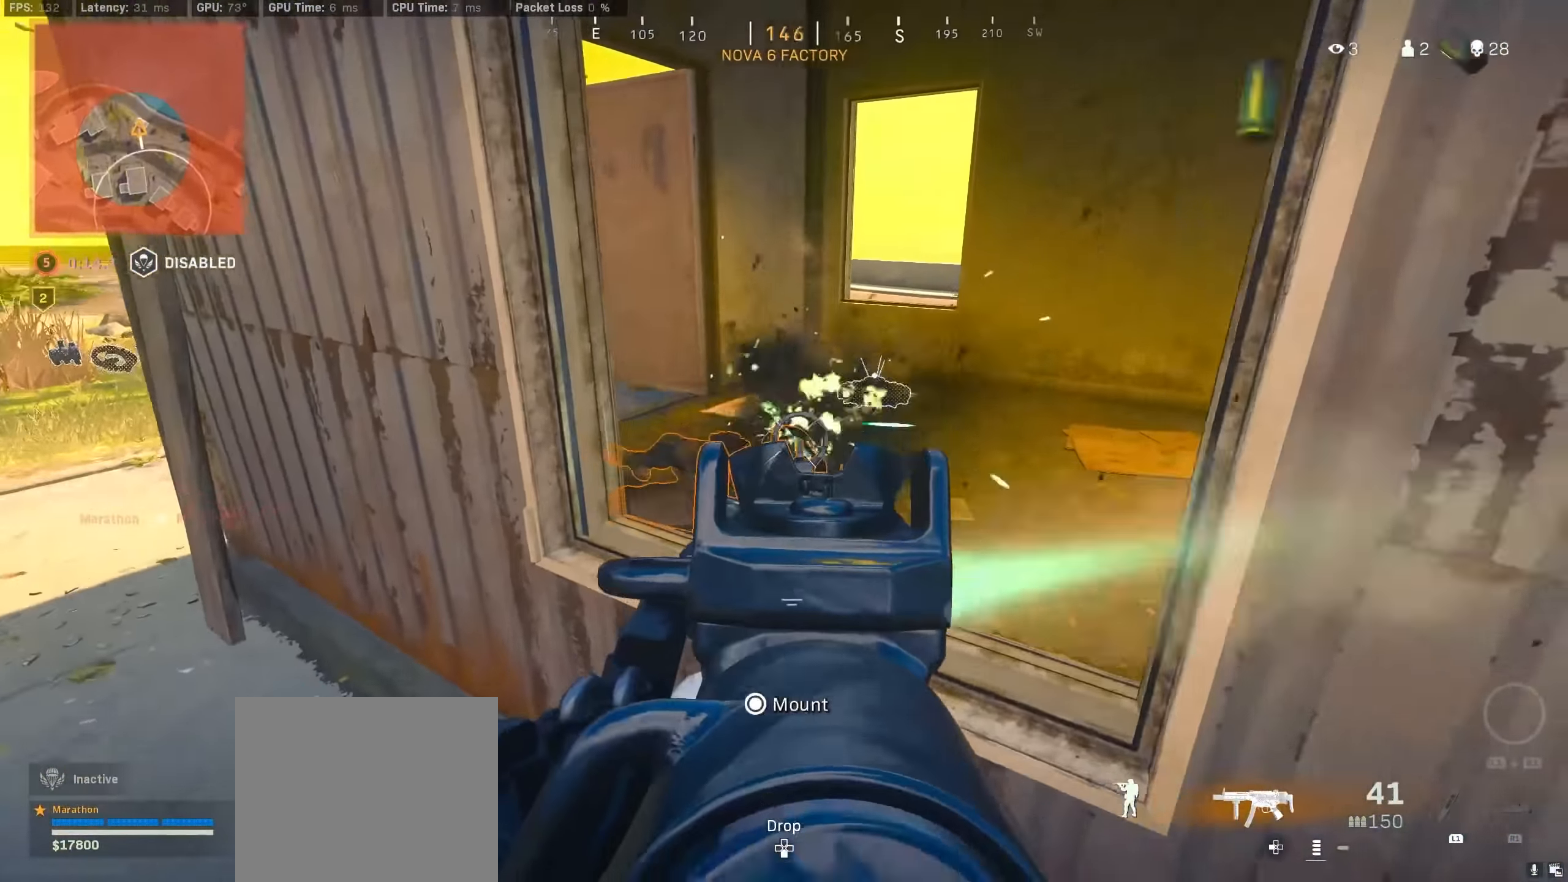
{"buttons": [], "left_stick": "up", "right_stick": "center", "events": [[117, "left_stick", "down"], [117, "right_stick", "center"], [250, "L2", "up"], [250, "right_stick", "up-left"], [283, "R2", "up"], [300, "left_stick", "left"], [450, "right_stick", "center"], [483, "left_stick", "up"]]}
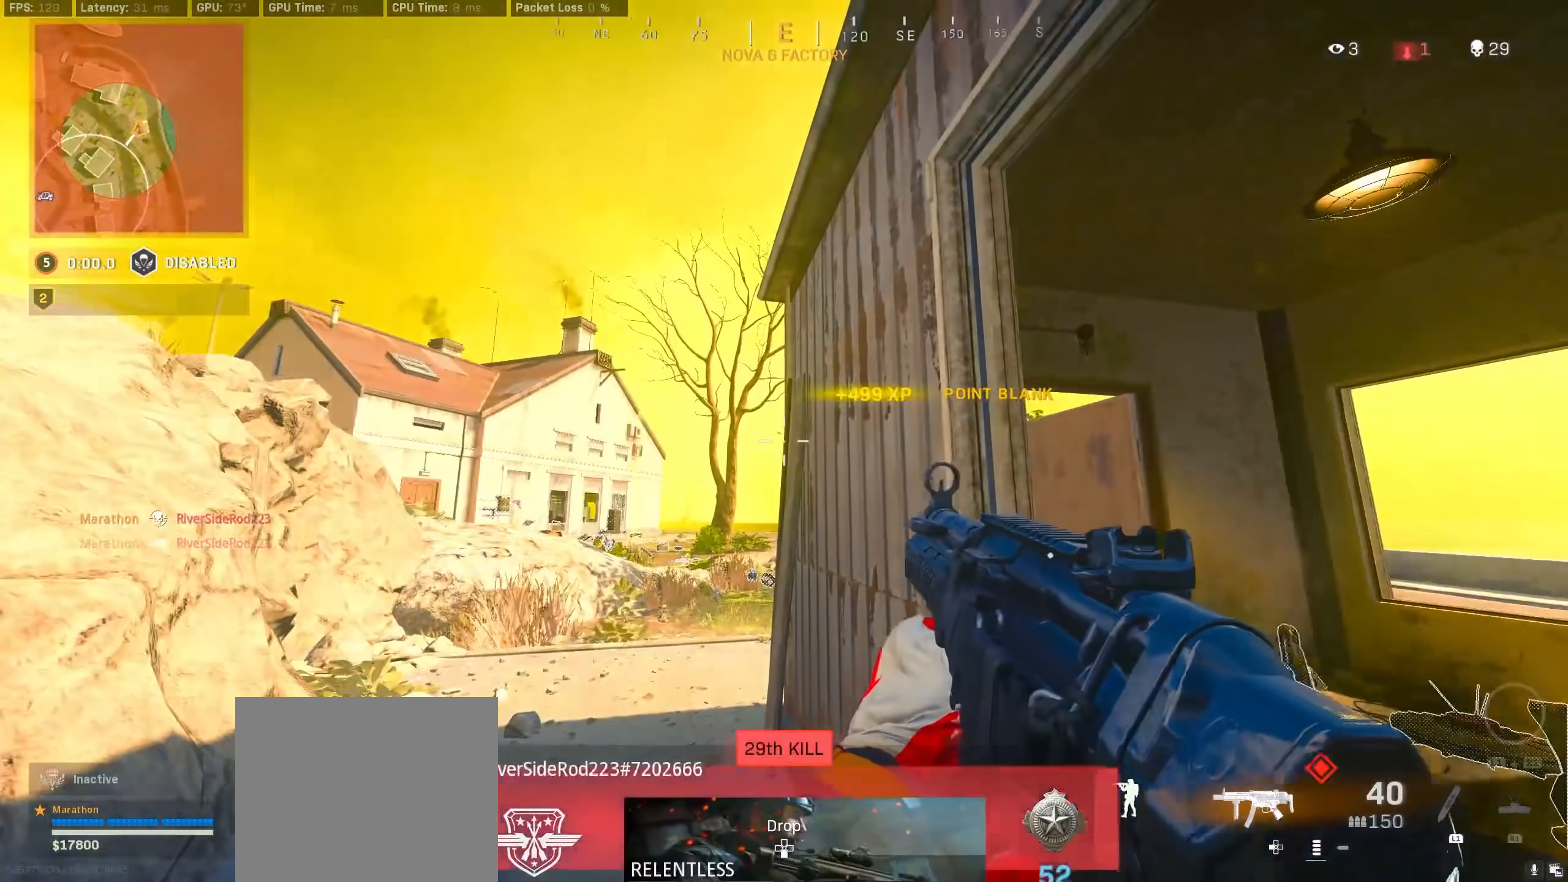
{"buttons": [], "left_stick": "center", "right_stick": "center", "events": [[200, "left_stick", "center"], [267, "R3", "down"], [333, "R3", "up"], [383, "R3", "down"], [483, "R3", "up"]]}